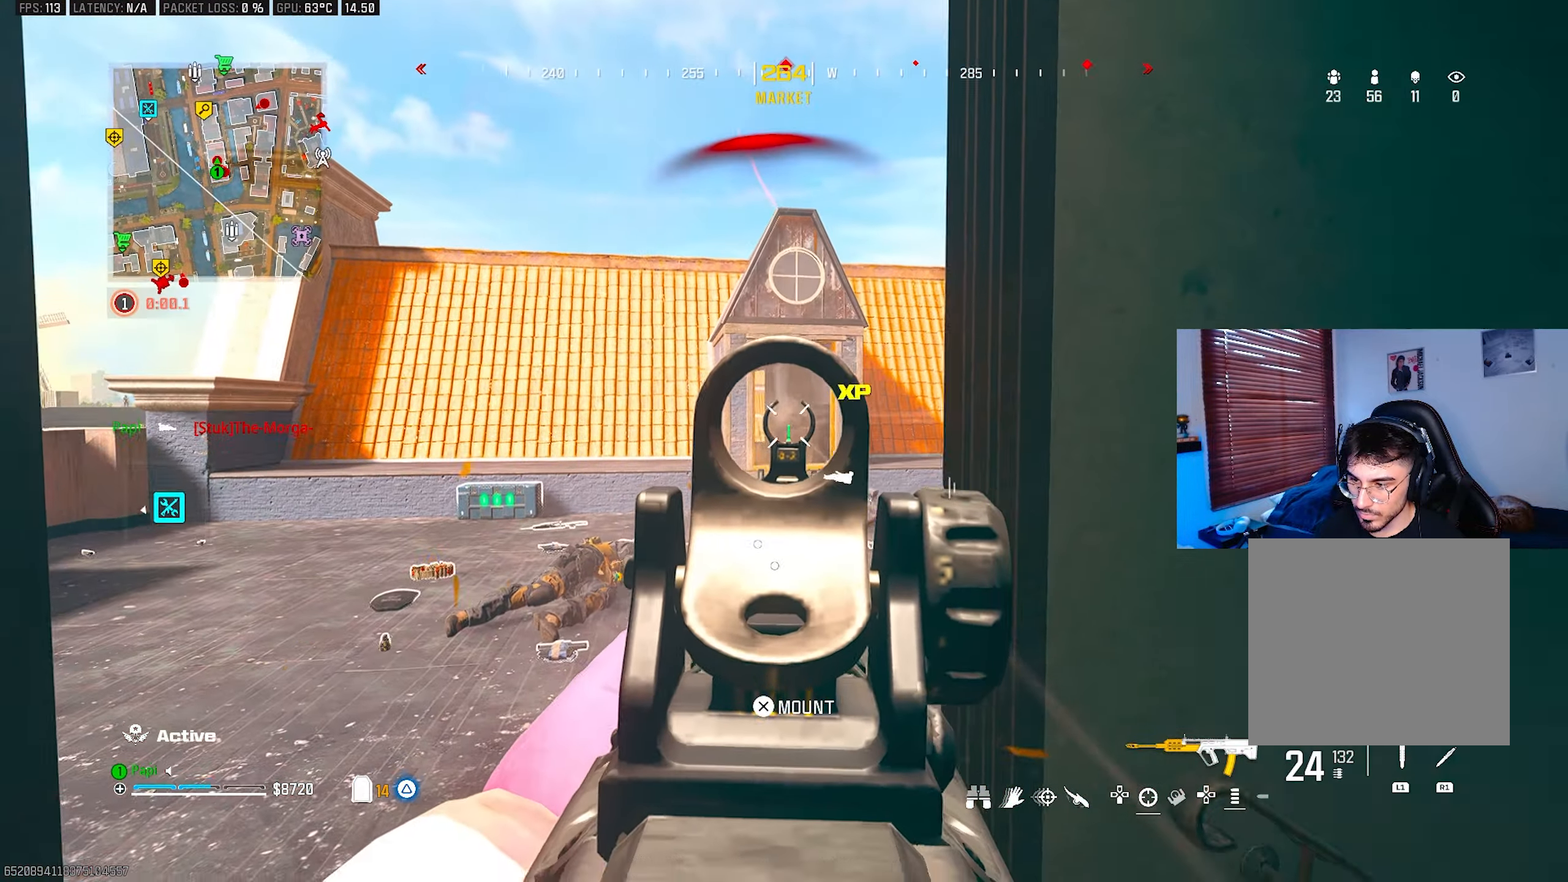
Gameplay with a controller (PlayStation layout); each line is a JSON object with the inputs held at the frame after it. "events" lists button and stick changes between this image and that frame as [ms after this image, input, new state], when the widget could be followed in between.
{"buttons": ["TRIANGLE", "L3"], "left_stick": "up", "right_stick": "down-right", "events": [[34, "left_stick", "up-left"], [34, "right_stick", "down"], [184, "left_stick", "down-right"], [217, "L2", "up"], [234, "R2", "up"], [234, "TRIANGLE", "down"], [250, "right_stick", "right"], [350, "left_stick", "up-right"], [417, "right_stick", "down-right"], [434, "L3", "down"], [450, "left_stick", "up"]]}
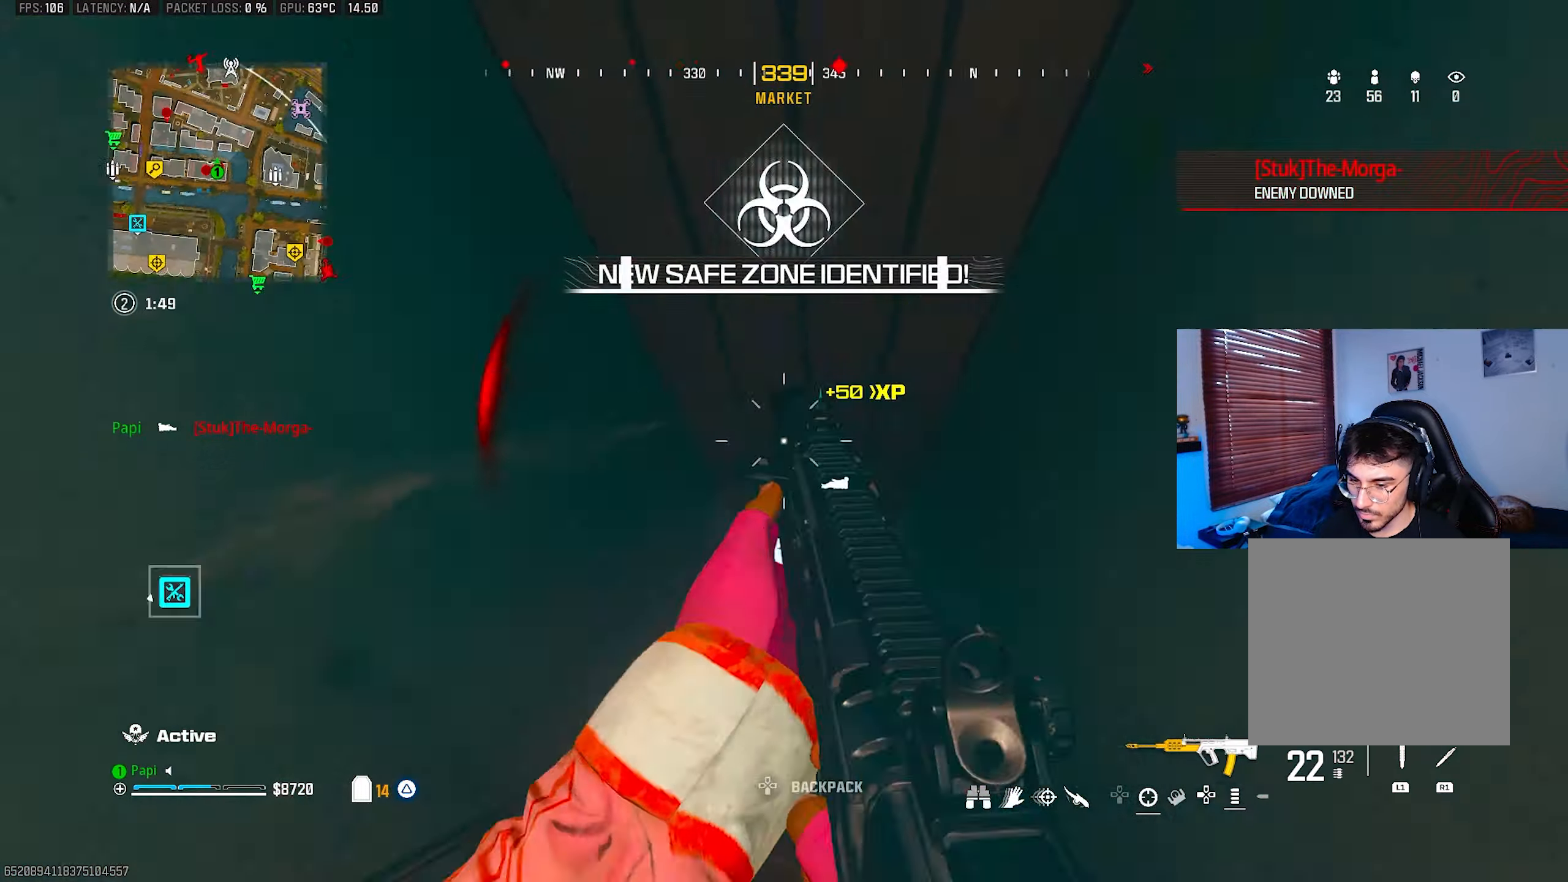
{"buttons": ["TRIANGLE"], "left_stick": "up", "right_stick": "center", "events": [[34, "L3", "up"], [50, "right_stick", "down"], [150, "right_stick", "down-left"], [184, "CIRCLE", "down"], [284, "CIRCLE", "up"], [284, "right_stick", "center"]]}
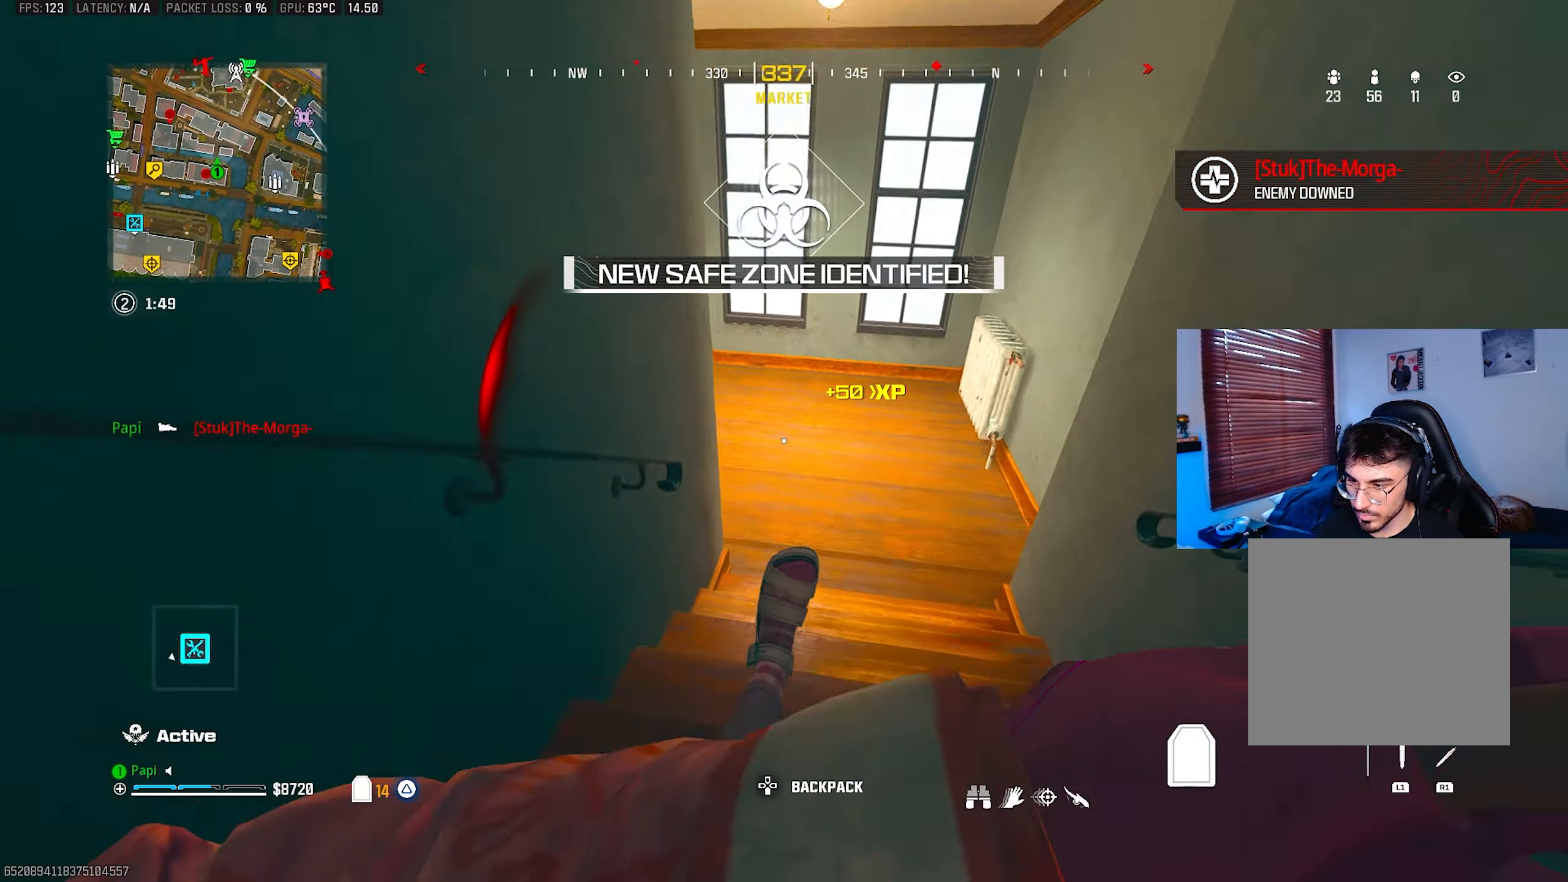
{"buttons": ["TRIANGLE"], "left_stick": "up", "right_stick": "up-left", "events": [[17, "right_stick", "up-left"], [200, "R3", "down"], [267, "R3", "up"], [400, "L3", "down"], [467, "L3", "up"]]}
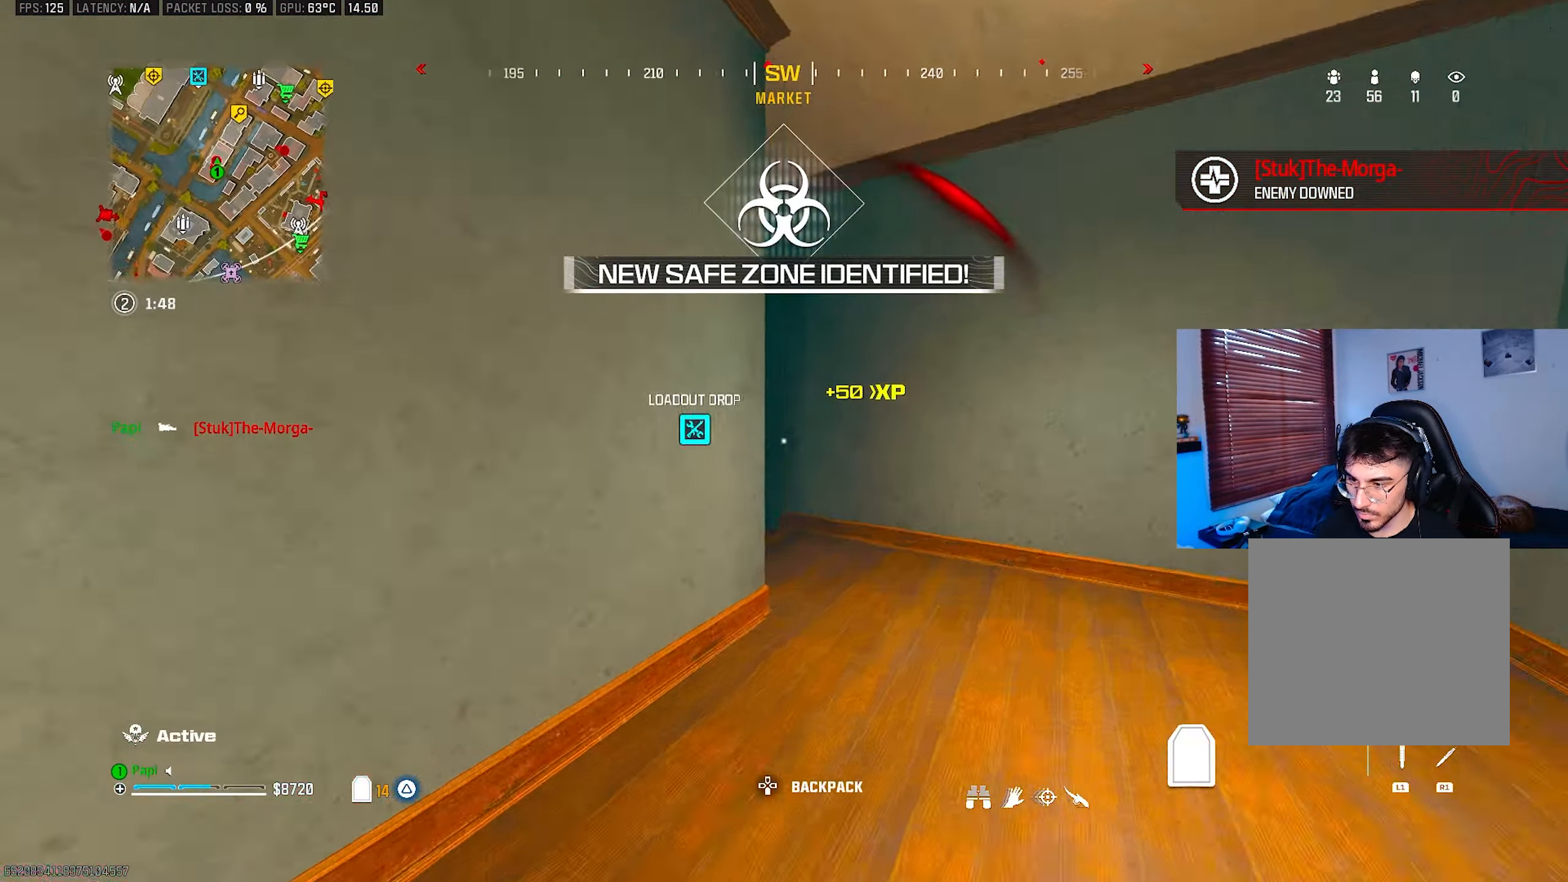
{"buttons": ["TRIANGLE"], "left_stick": "left", "right_stick": "left", "events": [[50, "right_stick", "left"], [84, "CIRCLE", "down"], [183, "CIRCLE", "up"], [183, "left_stick", "up-right"], [250, "R3", "down"], [333, "R3", "up"], [383, "left_stick", "left"]]}
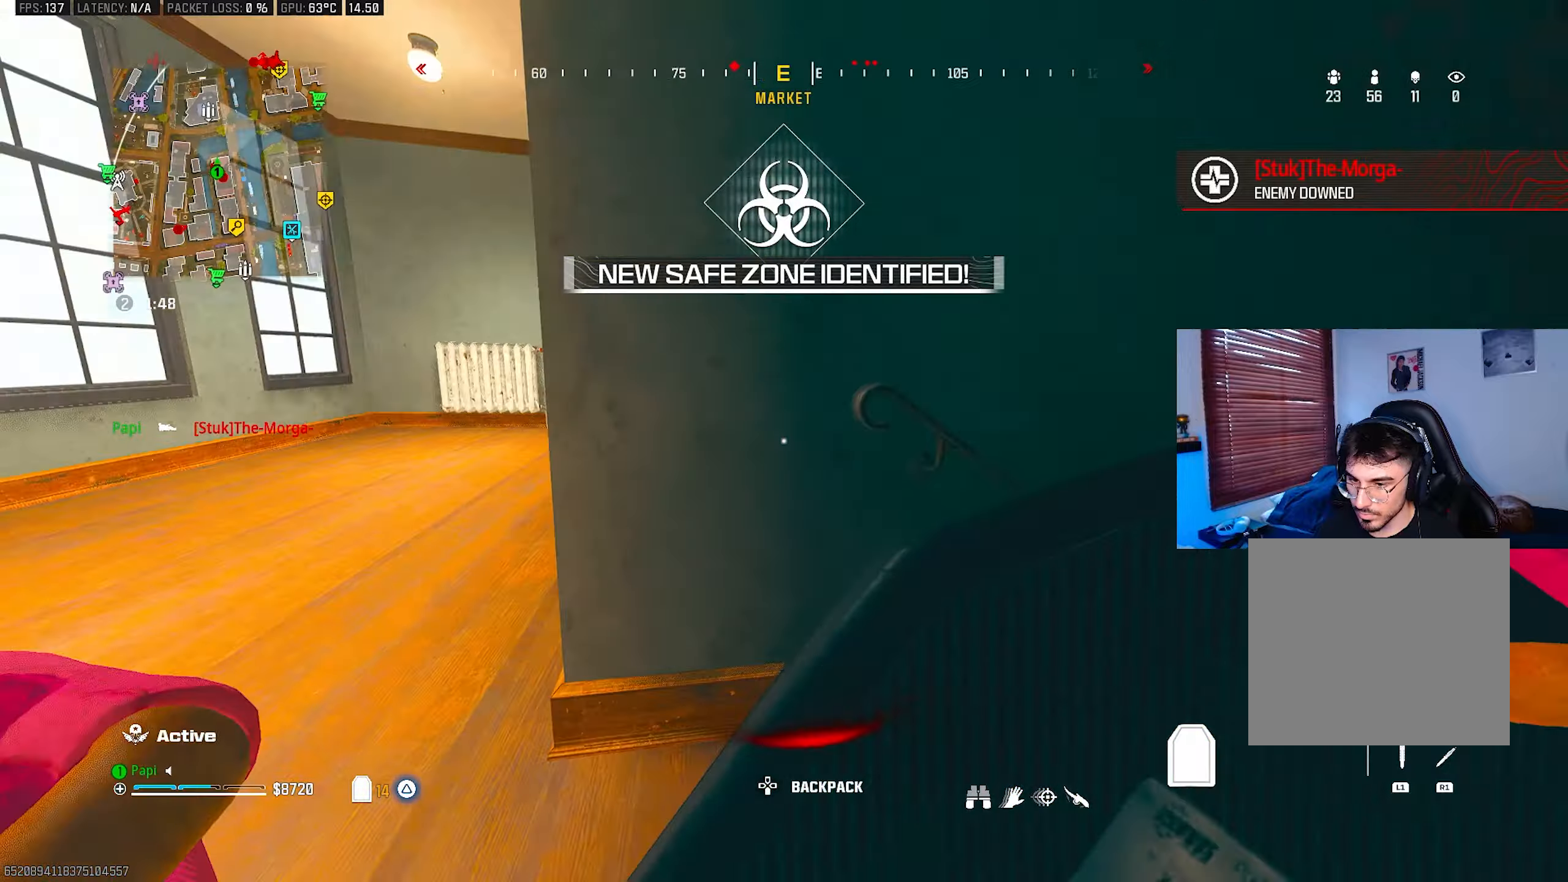
{"buttons": ["TRIANGLE", "L3"], "left_stick": "up-left", "right_stick": "up-right", "events": [[50, "left_stick", "up-left"], [50, "right_stick", "center"], [200, "right_stick", "up"], [383, "left_stick", "up"], [400, "right_stick", "center"], [417, "L3", "down"], [467, "right_stick", "up-right"], [483, "left_stick", "up-left"]]}
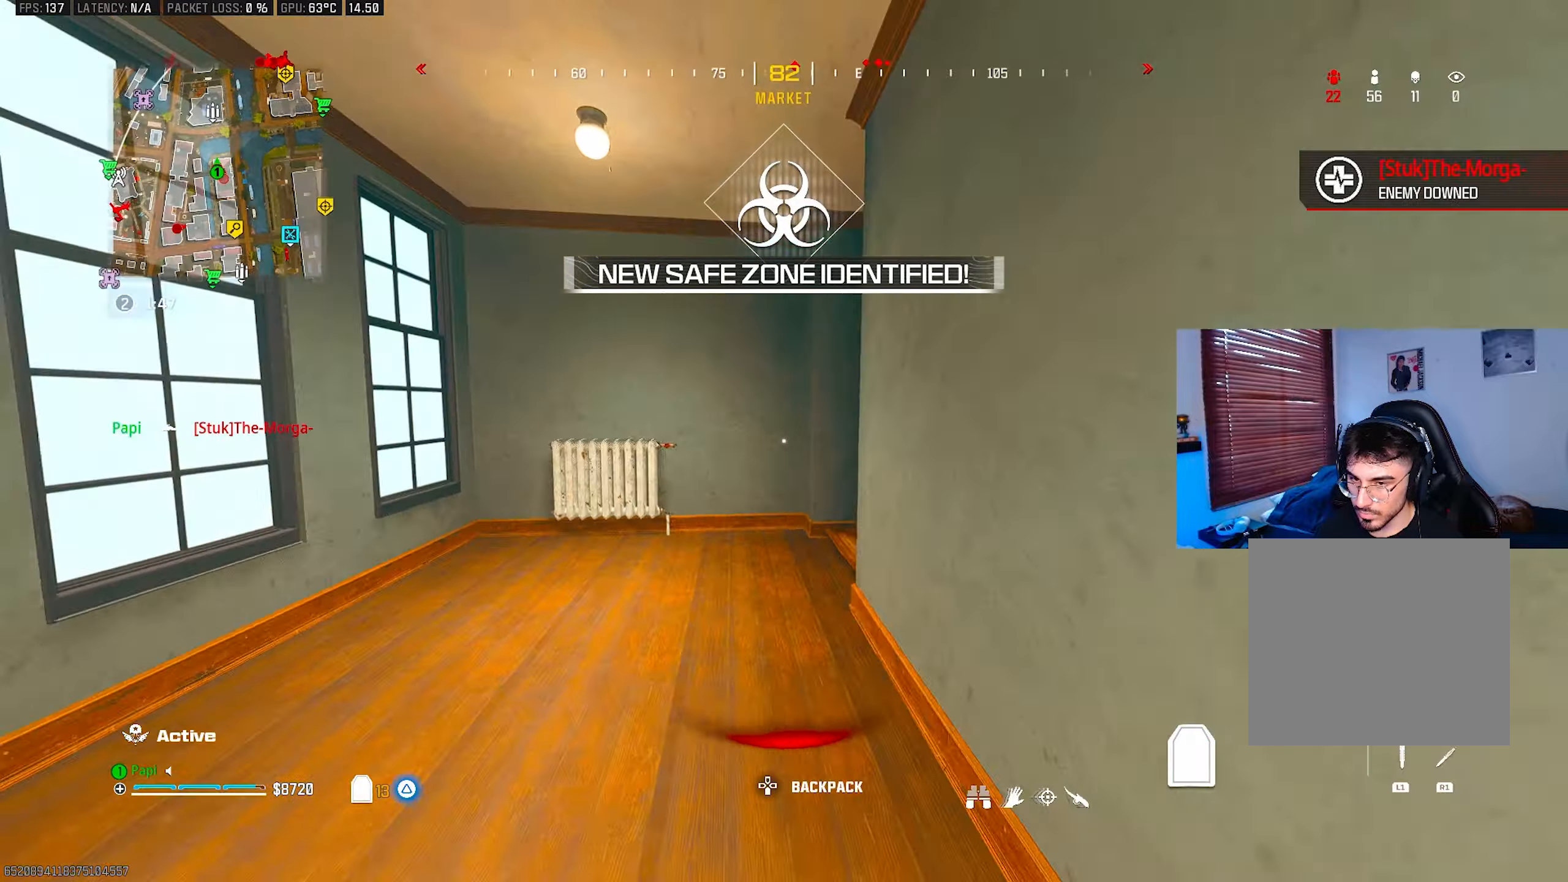
{"buttons": ["TRIANGLE"], "left_stick": "up-left", "right_stick": "up-right", "events": [[33, "L3", "up"], [33, "right_stick", "right"], [150, "left_stick", "left"], [333, "left_stick", "up-left"], [433, "right_stick", "up-right"]]}
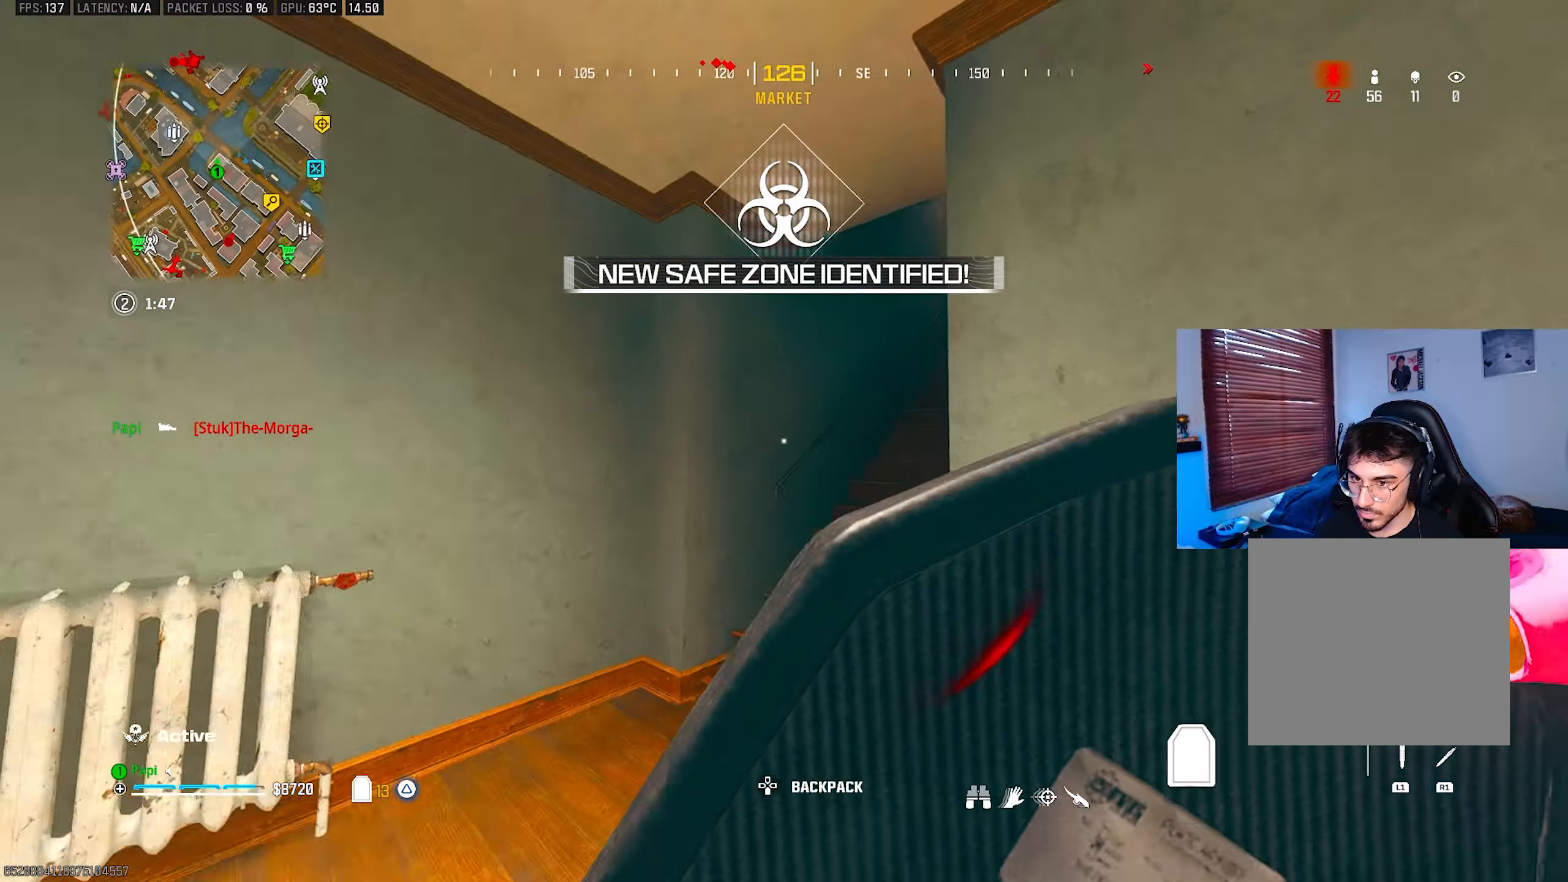
{"buttons": ["TRIANGLE"], "left_stick": "up", "right_stick": "center", "events": [[67, "left_stick", "up"], [283, "R3", "down"], [333, "L3", "down"], [350, "right_stick", "center"], [383, "R3", "up"], [417, "L3", "up"]]}
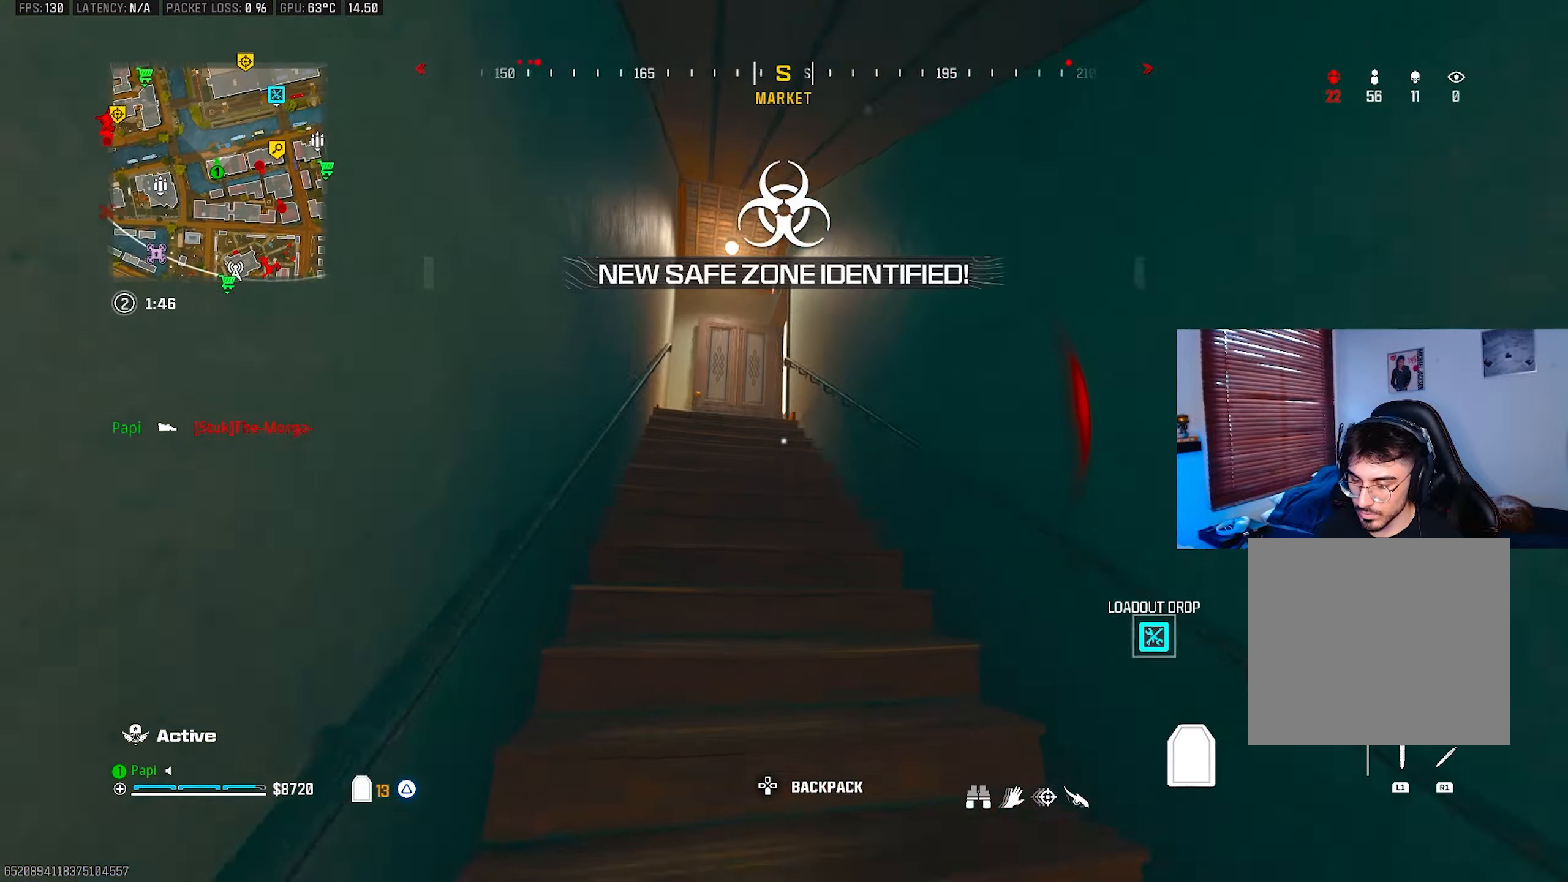
{"buttons": [], "left_stick": "up-left", "right_stick": "down", "events": [[33, "L3", "down"], [33, "TRIANGLE", "up"], [117, "L3", "up"], [133, "right_stick", "down"], [183, "TRIANGLE", "down"], [200, "L3", "down"], [200, "left_stick", "up-left"], [250, "TRIANGLE", "up"], [317, "L3", "up"], [400, "L3", "down"], [483, "L3", "up"]]}
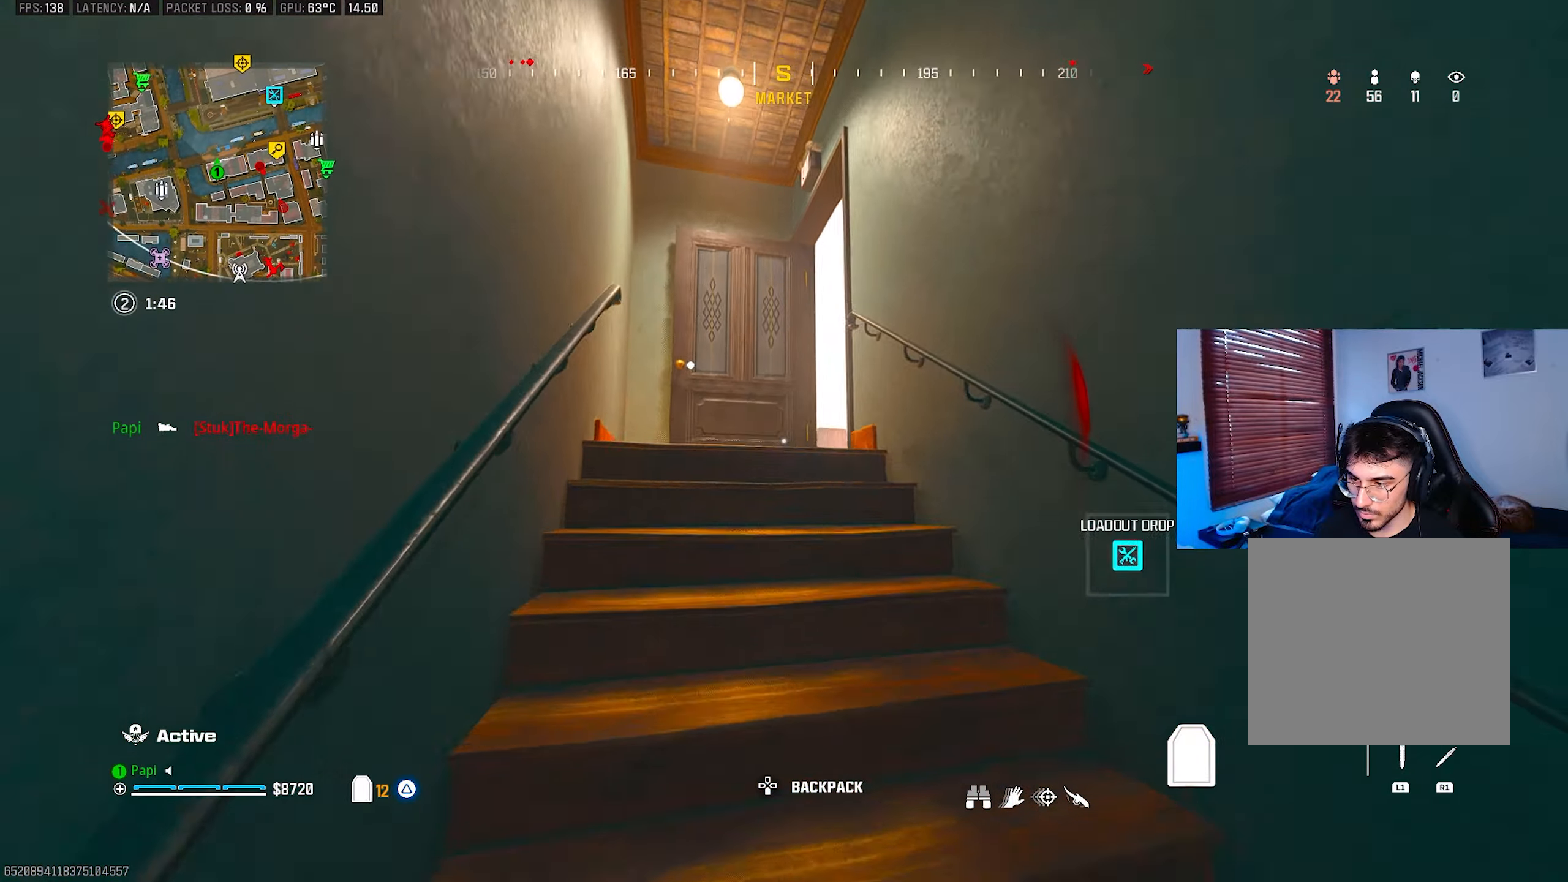
{"buttons": ["R3"], "left_stick": "up-left", "right_stick": "right", "events": [[167, "CIRCLE", "down"], [183, "right_stick", "down-right"], [233, "CIRCLE", "up"], [283, "right_stick", "right"], [417, "R3", "down"]]}
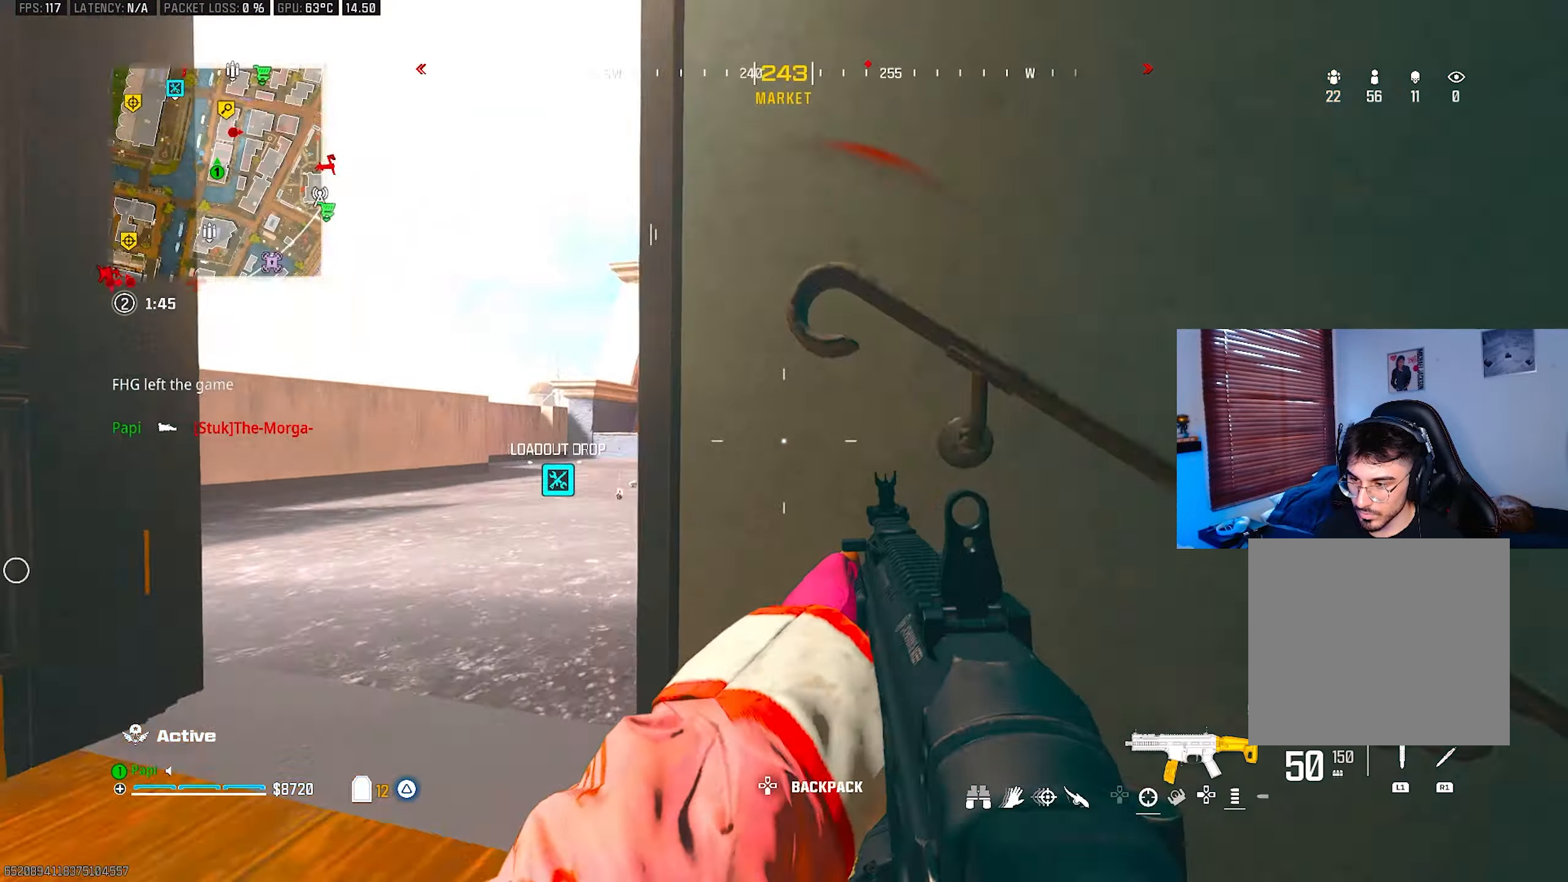
{"buttons": [], "left_stick": "up-left", "right_stick": "center", "events": [[17, "R3", "up"], [133, "right_stick", "center"], [150, "left_stick", "right"], [300, "TRIANGLE", "down"], [367, "TRIANGLE", "up"], [417, "TRIANGLE", "down"], [467, "left_stick", "up-left"], [500, "TRIANGLE", "up"]]}
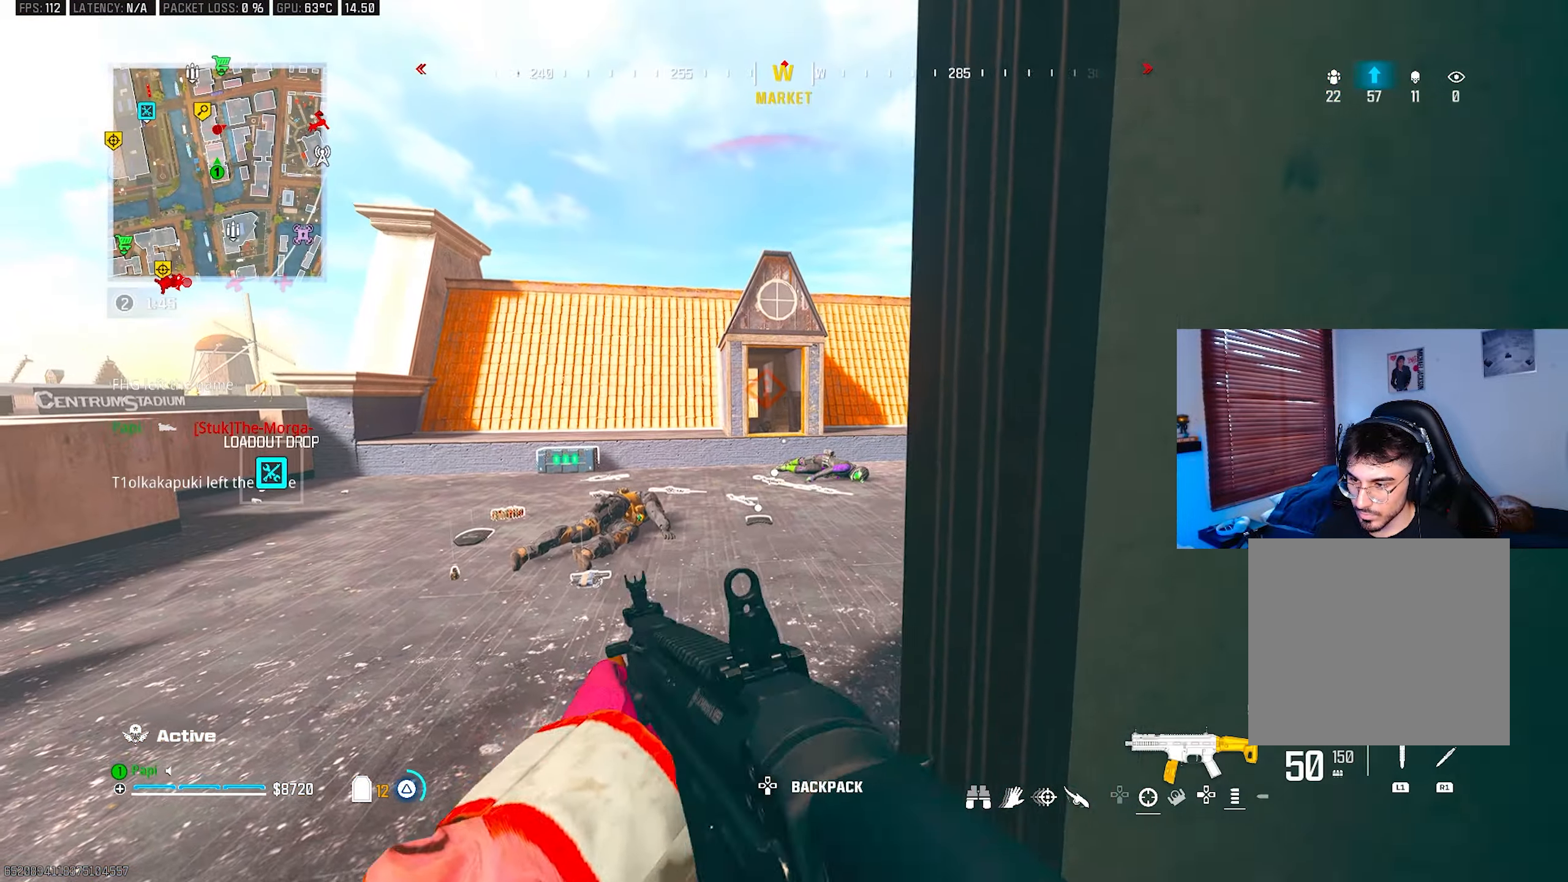
{"buttons": [], "left_stick": "up", "right_stick": "right", "events": [[67, "TRIANGLE", "down"], [133, "right_stick", "right"], [150, "TRIANGLE", "up"], [150, "left_stick", "up"], [217, "TRIANGLE", "down"], [283, "TRIANGLE", "up"]]}
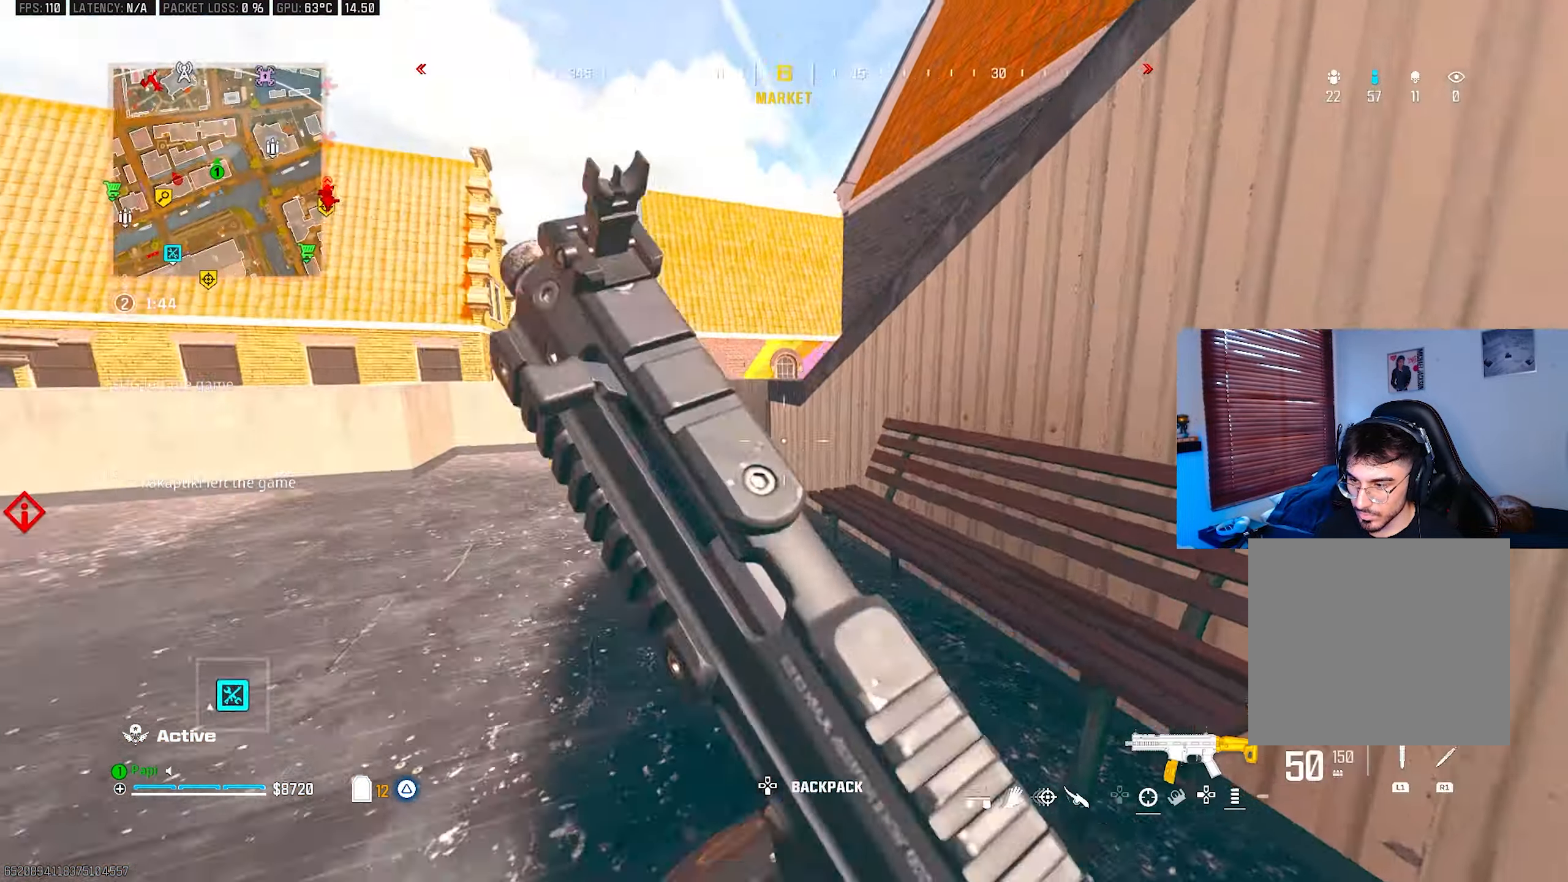
{"buttons": [], "left_stick": "up-left", "right_stick": "right", "events": [[33, "left_stick", "up-left"], [50, "CIRCLE", "down"], [150, "CIRCLE", "up"]]}
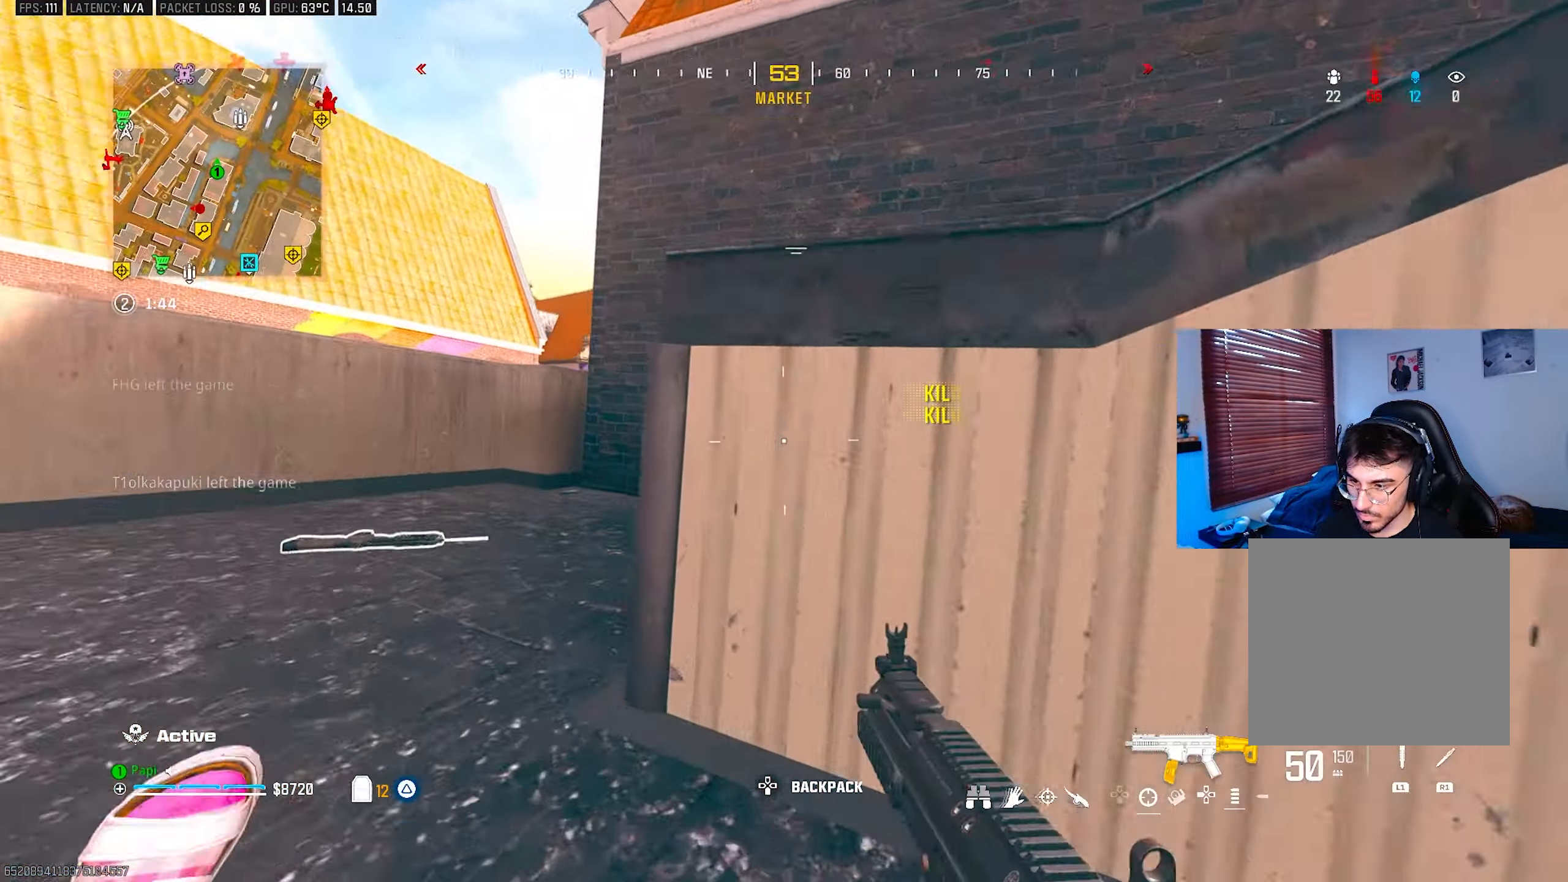
{"buttons": ["CIRCLE"], "left_stick": "down", "right_stick": "down-left", "events": [[33, "left_stick", "left"], [133, "R3", "down"], [233, "R3", "up"], [300, "left_stick", "down"], [383, "CIRCLE", "down"], [433, "right_stick", "center"], [483, "right_stick", "down-left"]]}
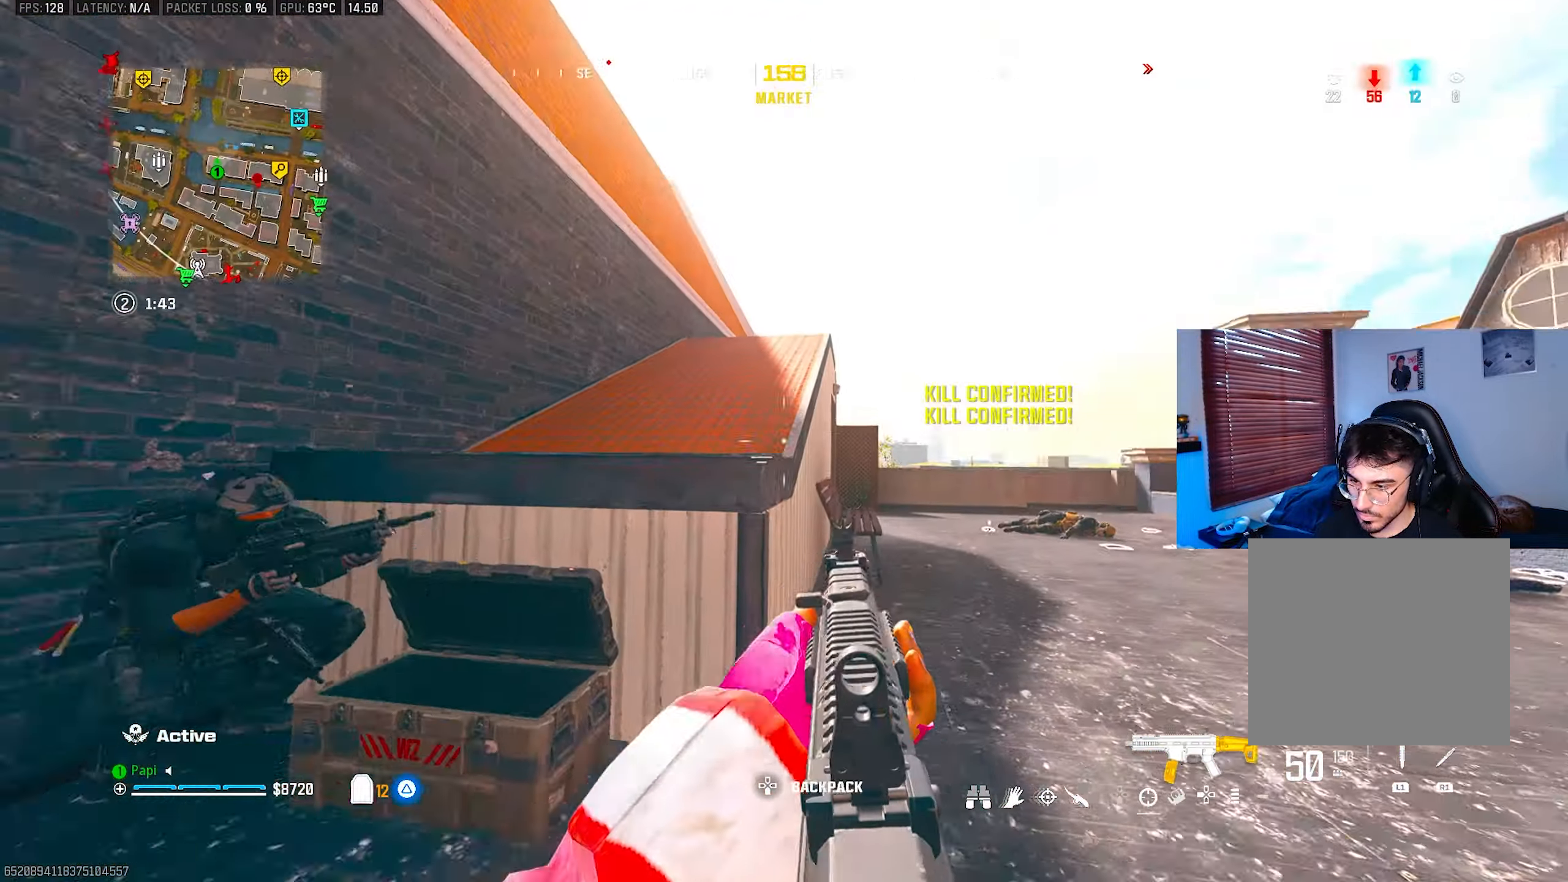
{"buttons": ["R2", "R3"], "left_stick": "right", "right_stick": "up", "events": [[100, "right_stick", "left"], [150, "left_stick", "up-right"], [167, "CIRCLE", "up"], [167, "R2", "down"], [200, "L2", "down"], [233, "right_stick", "center"], [300, "left_stick", "right"], [300, "right_stick", "up"], [350, "L2", "up"], [483, "R3", "down"]]}
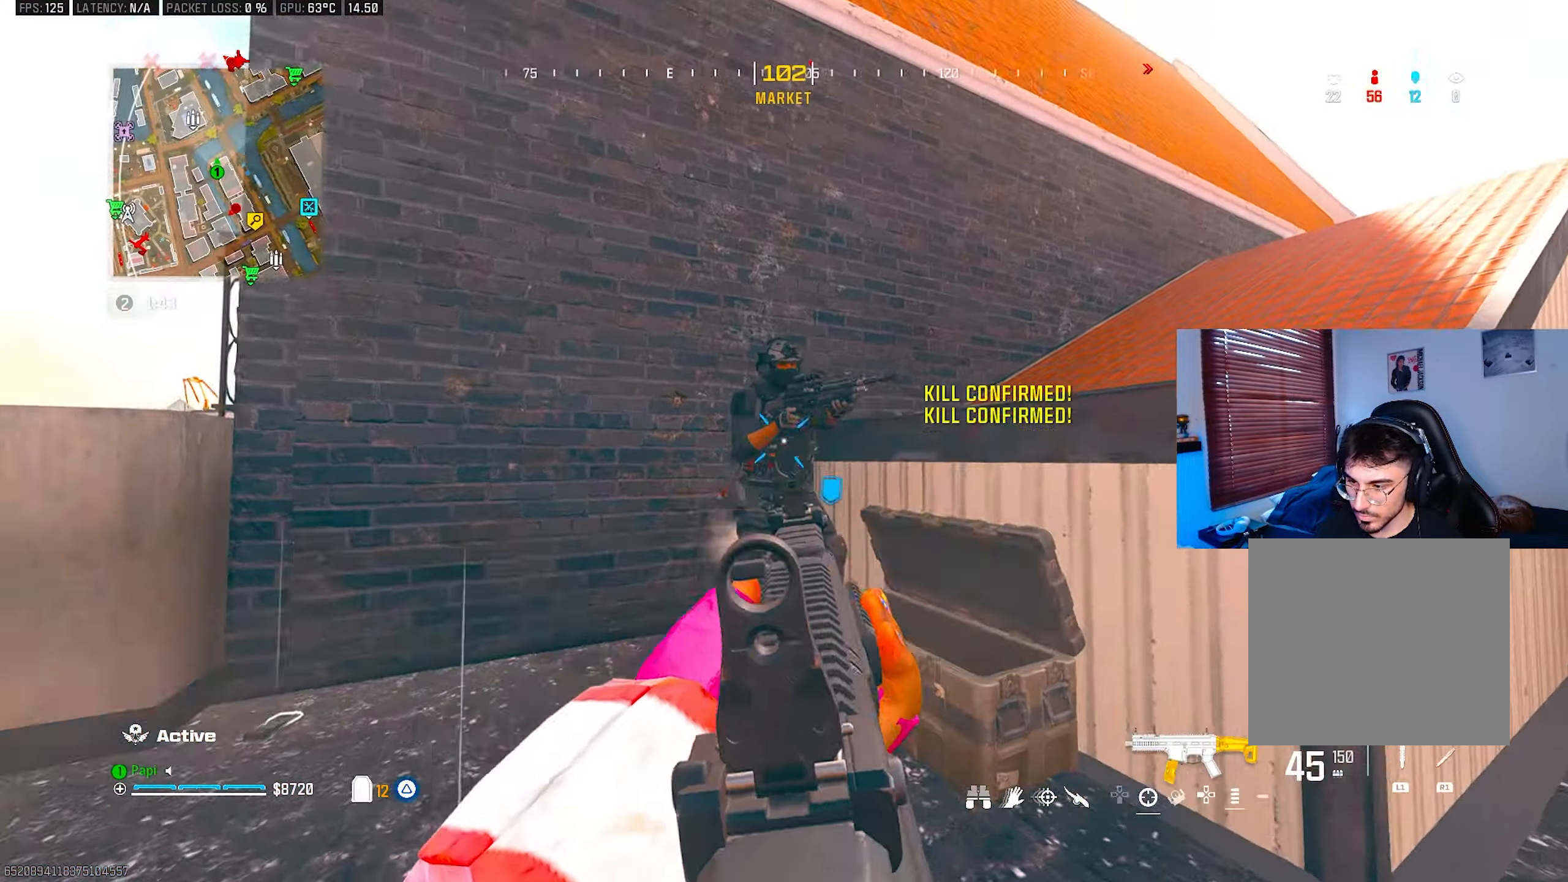
{"buttons": ["L2", "R2"], "left_stick": "up-left", "right_stick": "right", "events": [[33, "right_stick", "center"], [67, "R3", "up"], [83, "right_stick", "up"], [100, "L2", "down"], [167, "left_stick", "up"], [167, "right_stick", "down-left"], [217, "L2", "up"], [217, "left_stick", "left"], [433, "L2", "down"], [433, "right_stick", "center"], [450, "left_stick", "up-left"], [500, "right_stick", "right"]]}
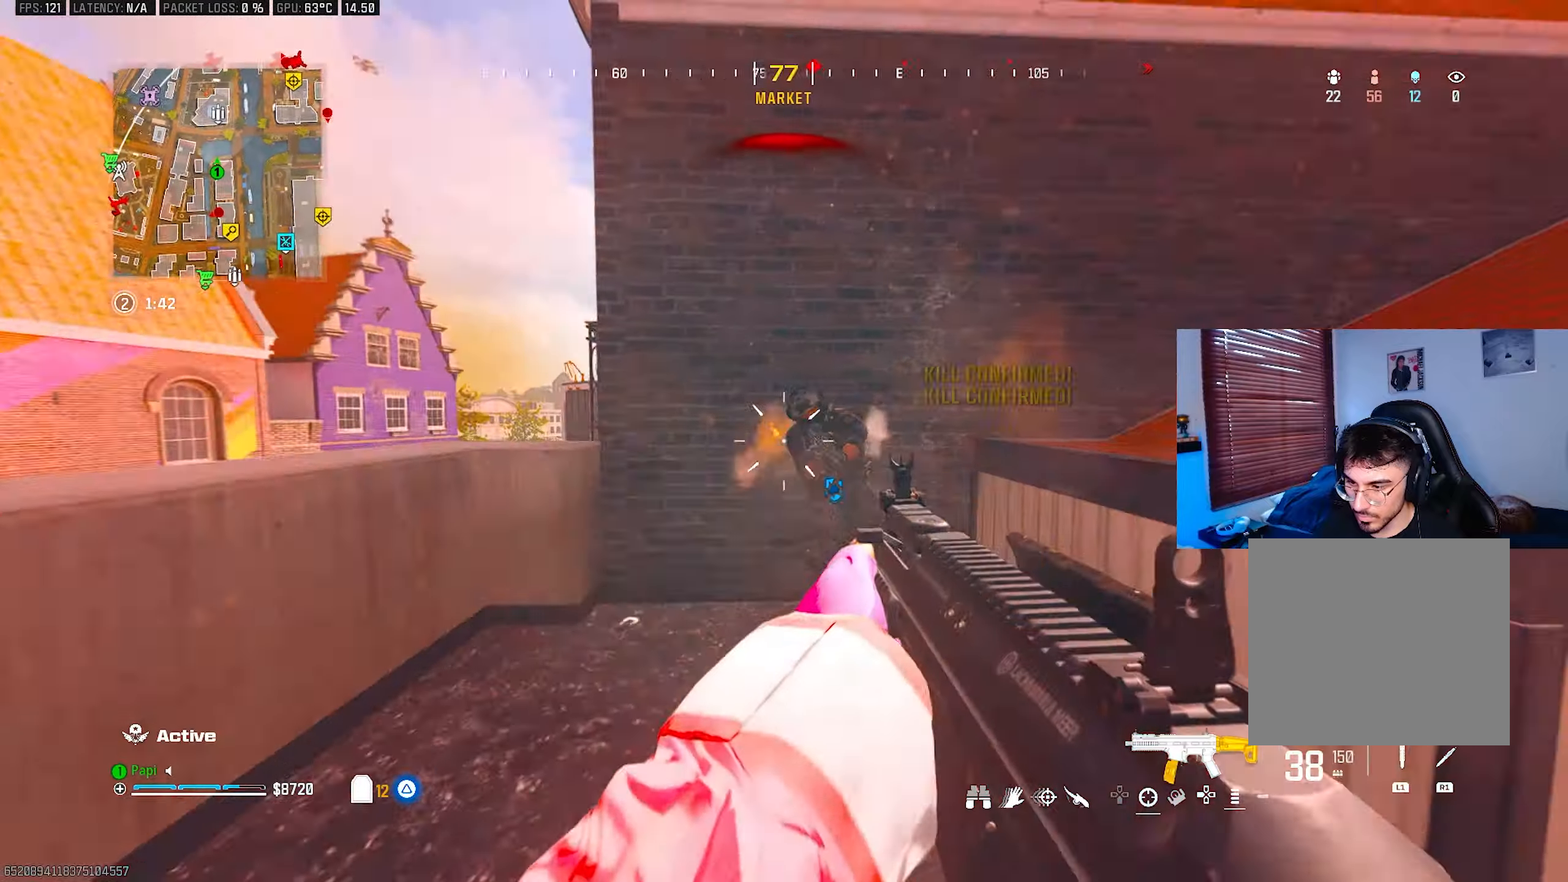
{"buttons": ["L2", "R2"], "left_stick": "up", "right_stick": "down-right", "events": [[66, "R3", "down"], [83, "right_stick", "down"], [183, "R3", "up"], [183, "left_stick", "up"], [183, "right_stick", "down-right"]]}
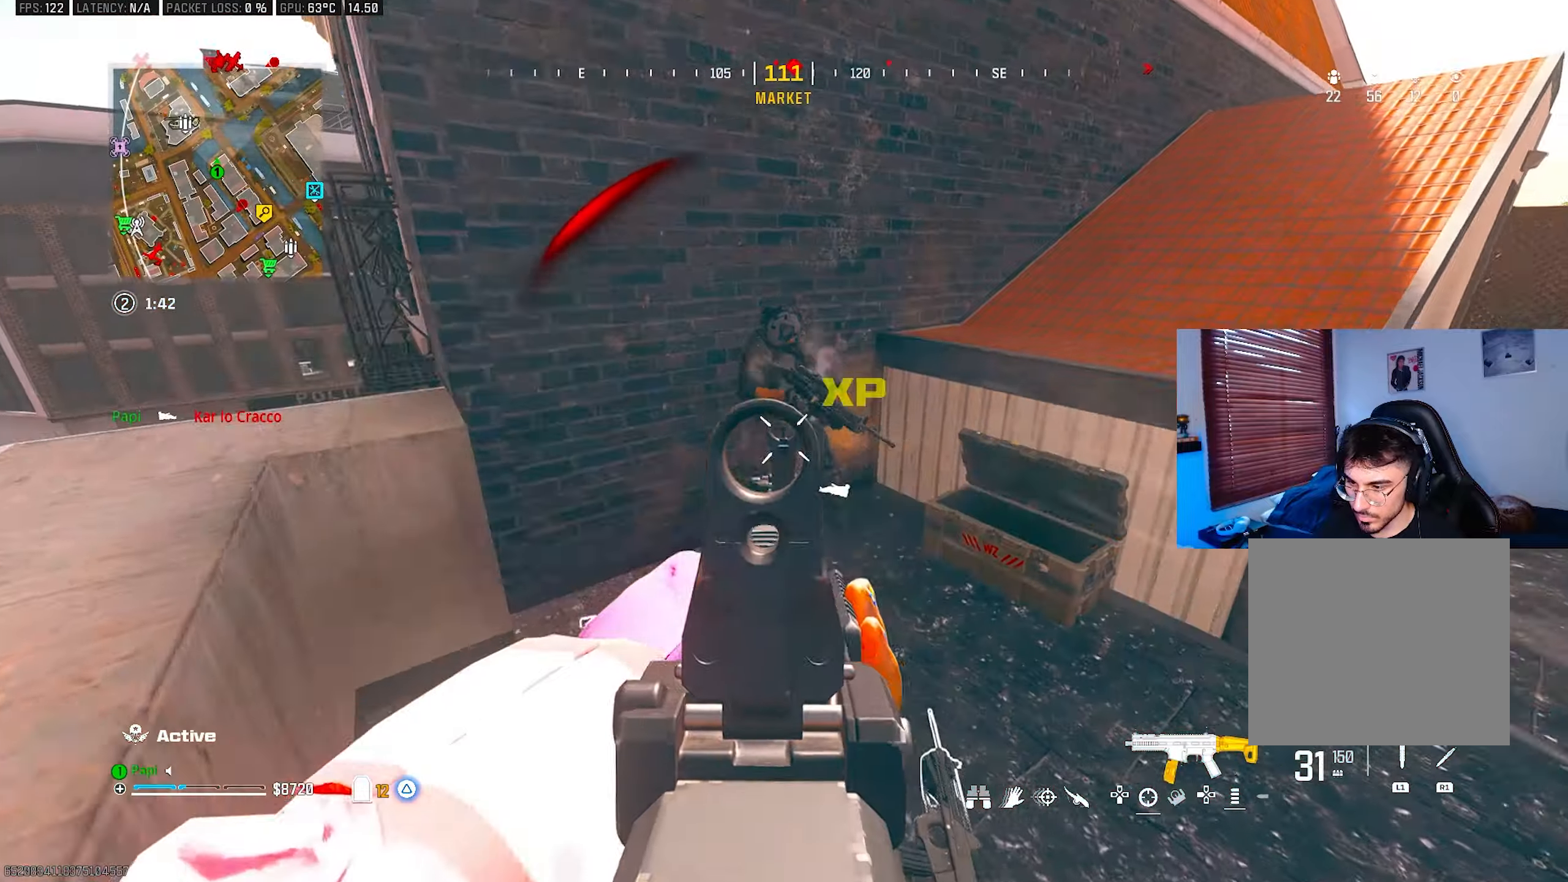
{"buttons": [], "left_stick": "up", "right_stick": "down-right", "events": [[50, "L2", "up"], [116, "right_stick", "down"], [133, "L3", "down"], [133, "left_stick", "up-left"], [166, "R2", "up"], [216, "L3", "up"], [216, "R1", "down"], [300, "R1", "up"], [316, "right_stick", "down-right"], [416, "left_stick", "center"], [483, "left_stick", "up"]]}
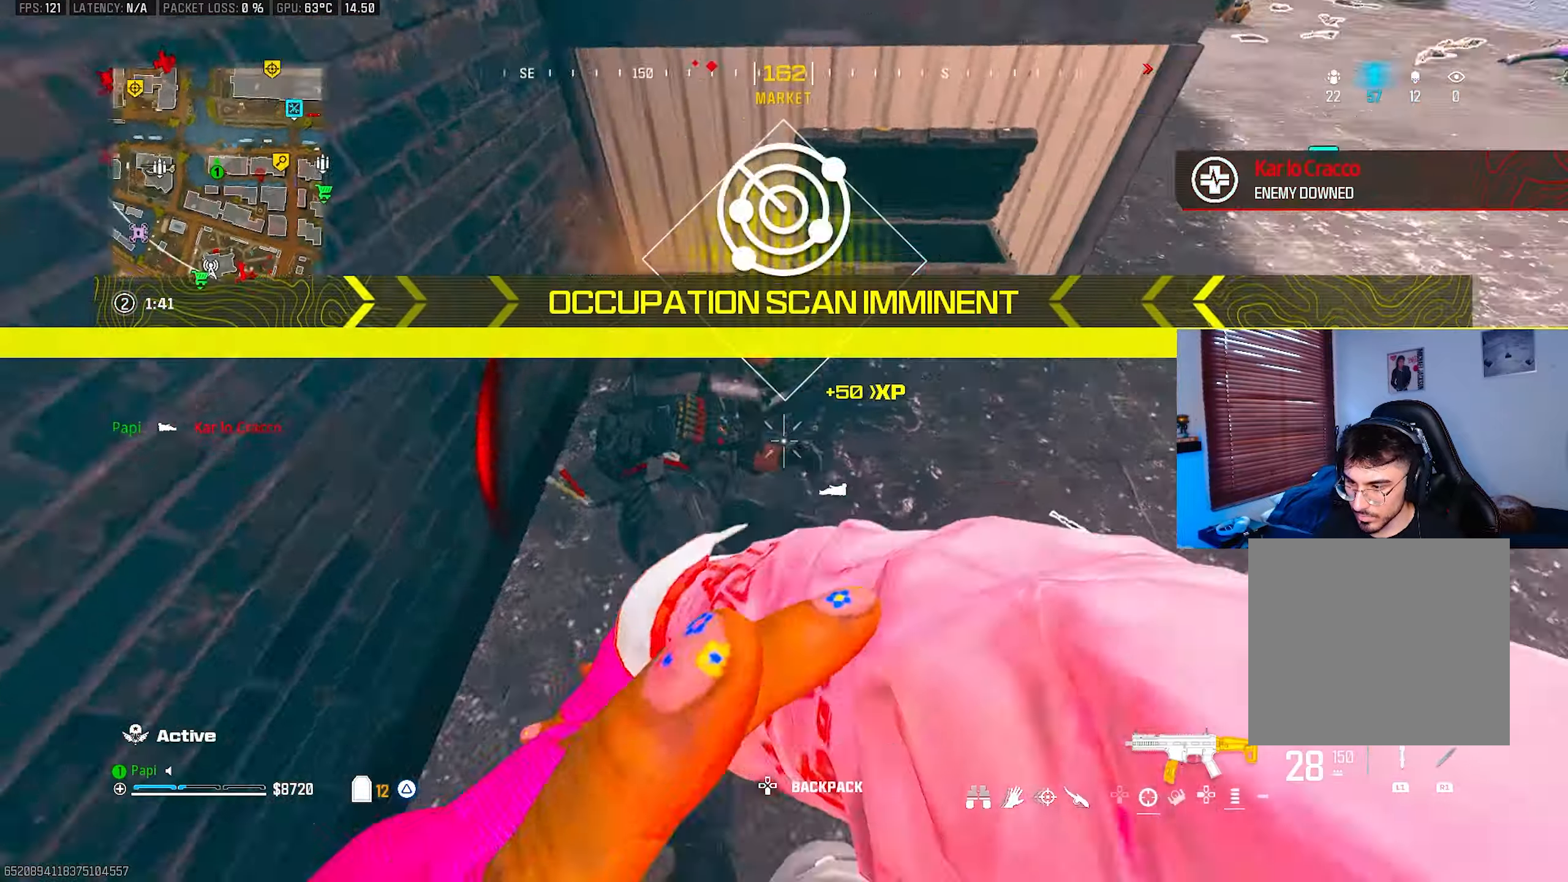
{"buttons": ["TRIANGLE", "L3"], "left_stick": "up", "right_stick": "down-left", "events": [[66, "right_stick", "up-right"], [133, "left_stick", "up-right"], [216, "right_stick", "up"], [300, "L3", "down"], [350, "TRIANGLE", "down"], [350, "left_stick", "up"], [350, "right_stick", "center"], [400, "right_stick", "left"], [416, "L3", "up"], [450, "right_stick", "down-left"], [500, "L3", "down"]]}
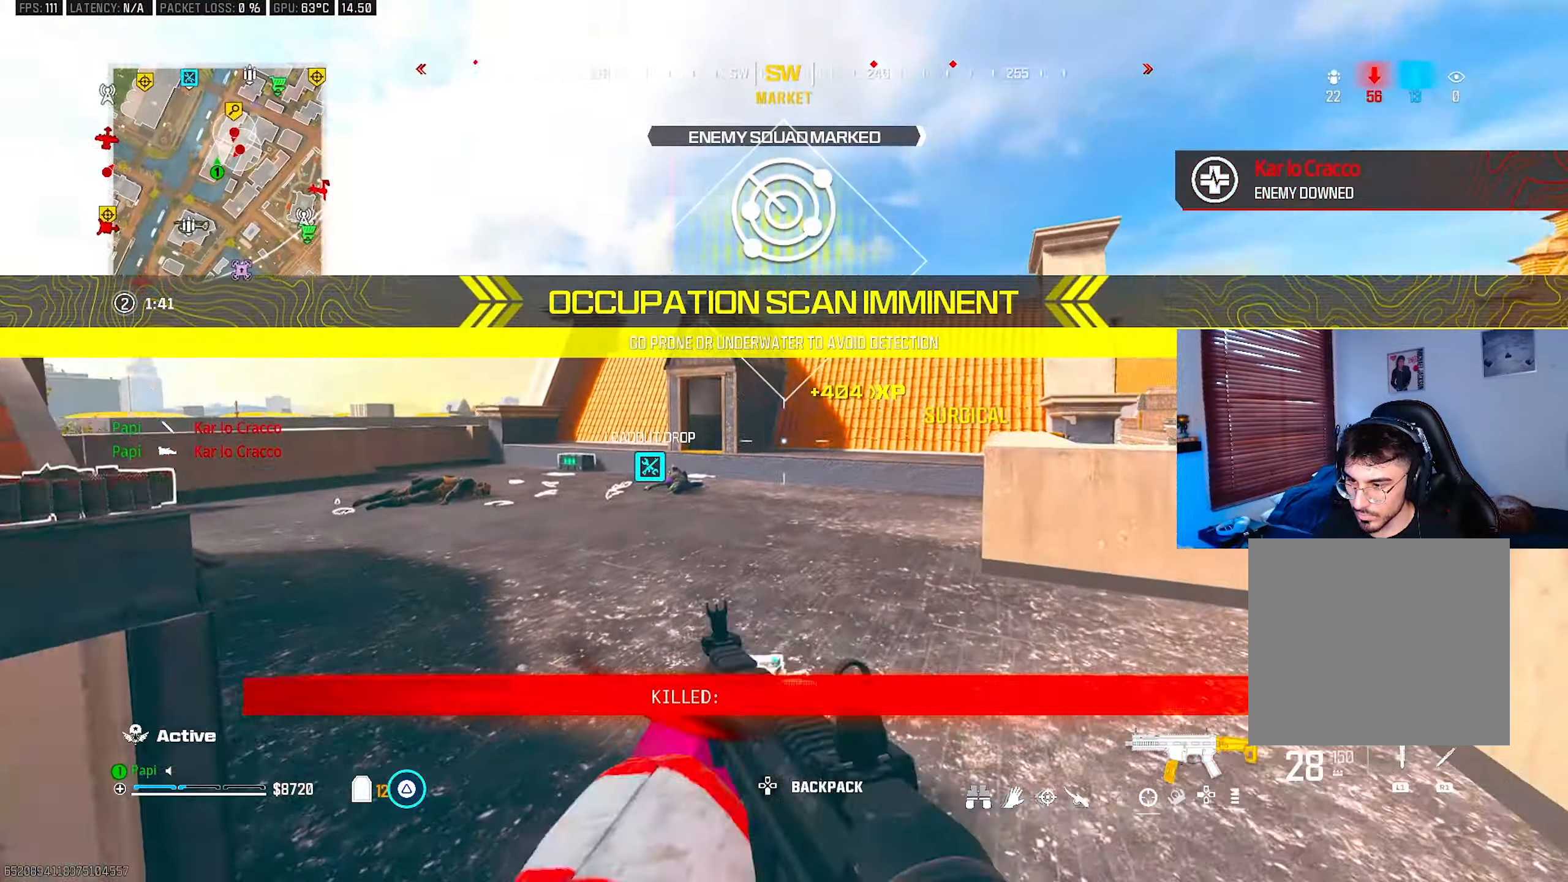
{"buttons": ["TRIANGLE"], "left_stick": "up", "right_stick": "center", "events": [[83, "L3", "up"], [116, "right_stick", "center"], [400, "CIRCLE", "down"], [466, "CIRCLE", "up"]]}
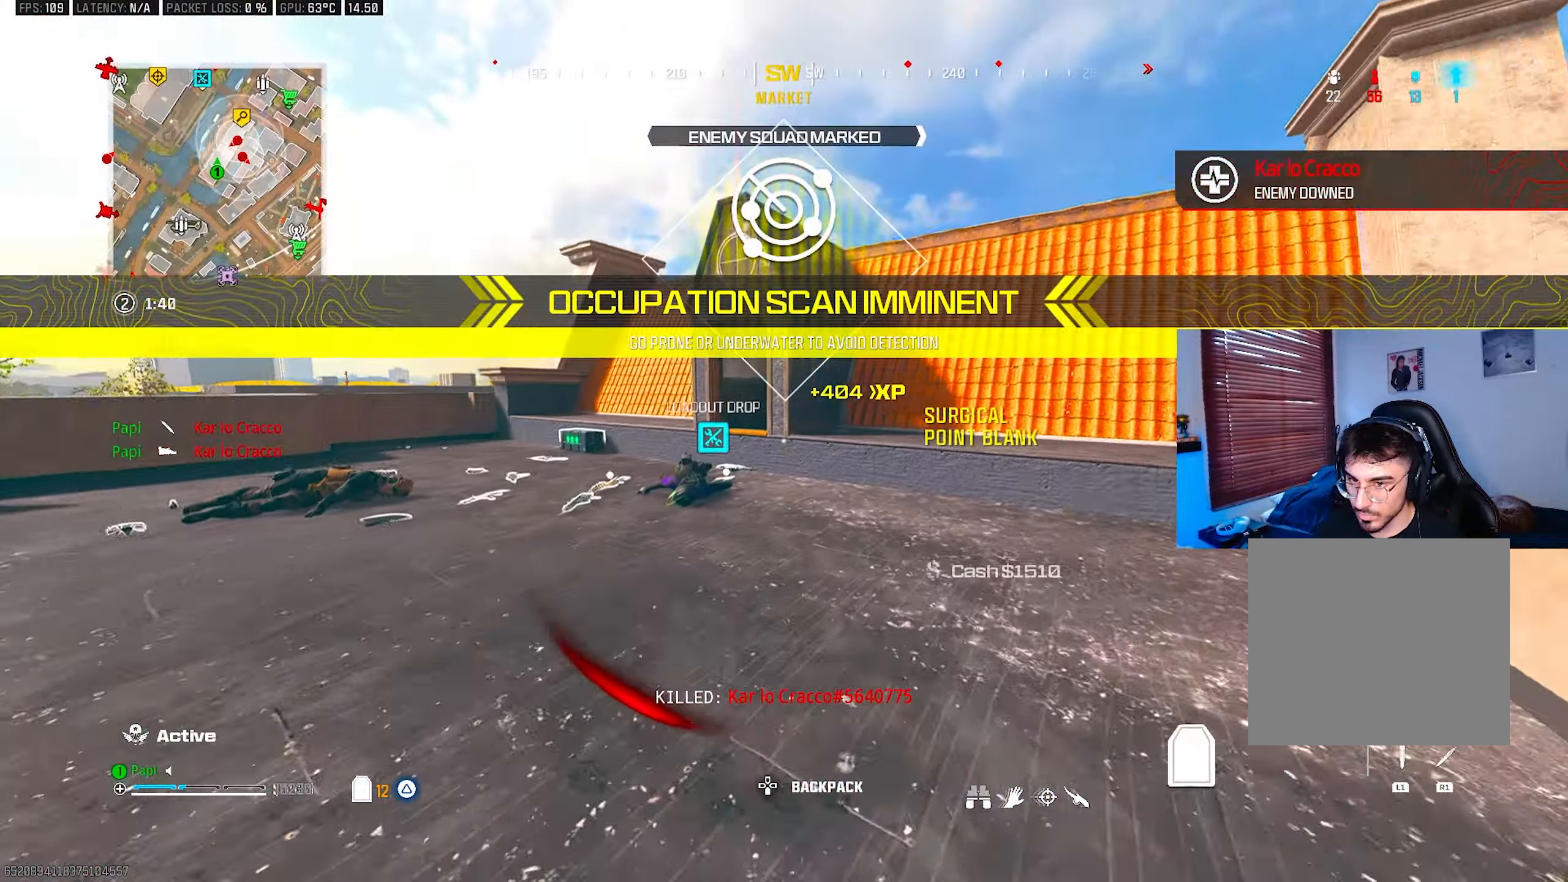
{"buttons": ["TRIANGLE"], "left_stick": "down-right", "right_stick": "center", "events": [[266, "right_stick", "left"], [333, "R3", "down"], [333, "left_stick", "up-right"], [333, "right_stick", "center"], [416, "R3", "up"], [466, "left_stick", "down-right"]]}
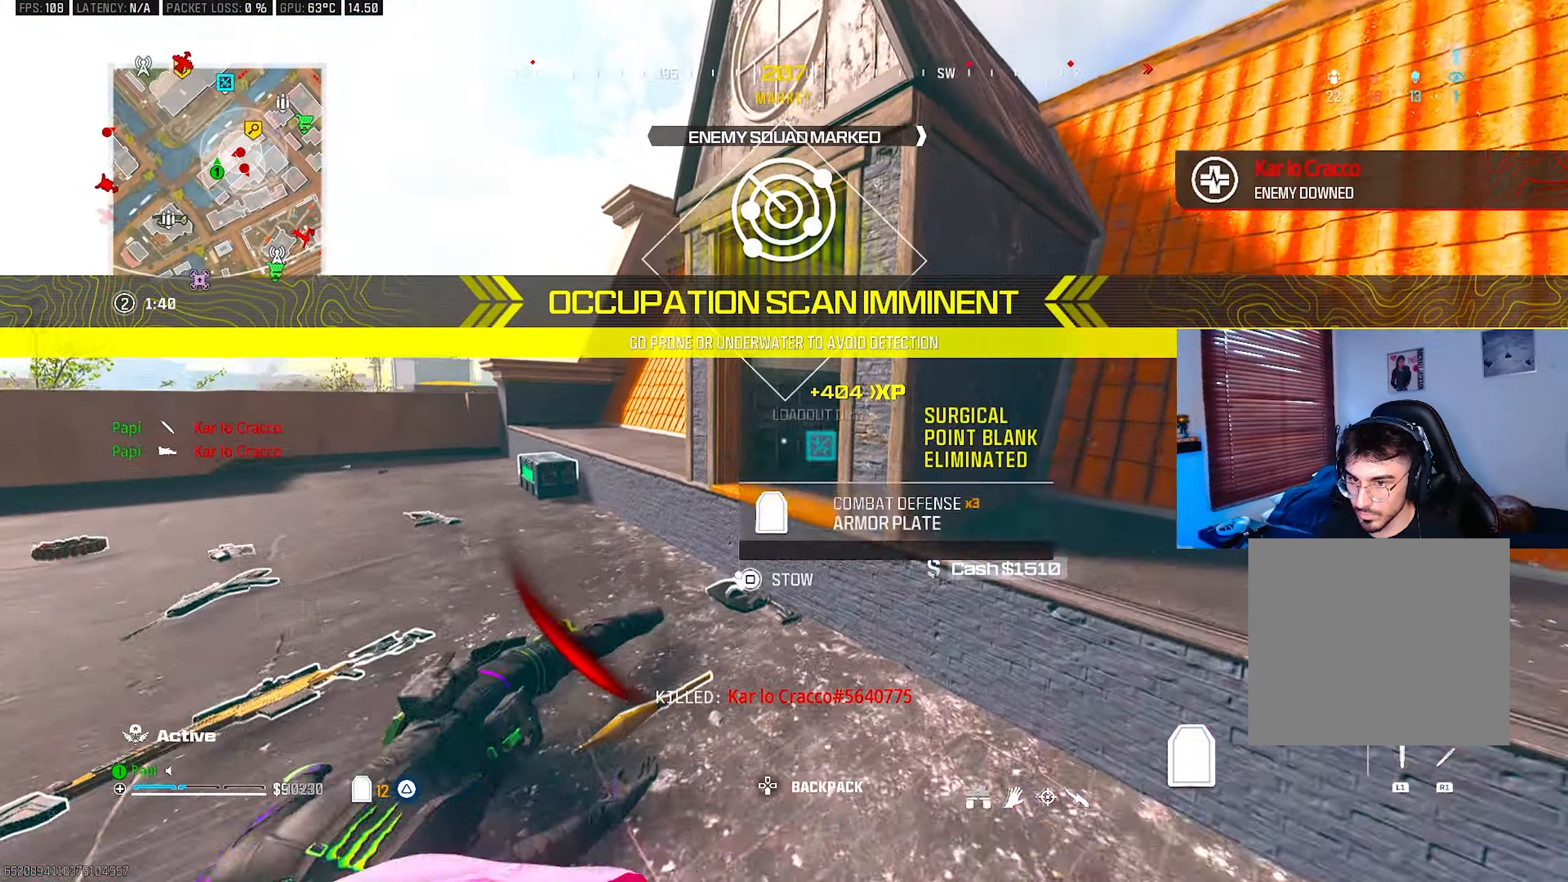
{"buttons": ["TRIANGLE", "L3"], "left_stick": "up", "right_stick": "center", "events": [[50, "CIRCLE", "down"], [50, "left_stick", "down"], [200, "left_stick", "down-left"], [350, "left_stick", "up-left"], [383, "CIRCLE", "up"], [416, "left_stick", "up"], [450, "L3", "down"]]}
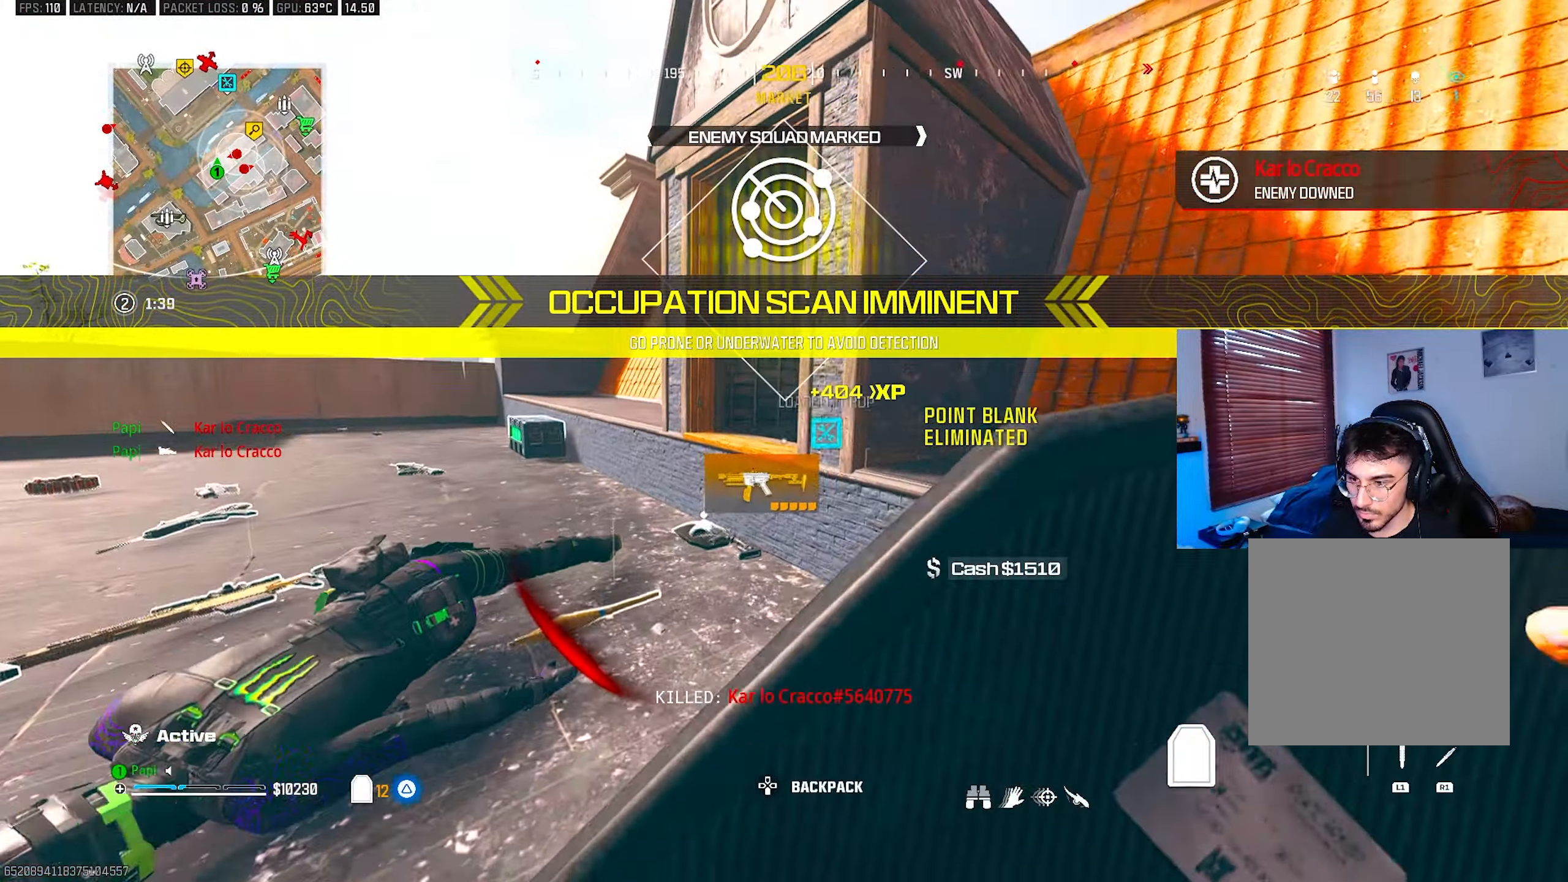
{"buttons": ["TRIANGLE"], "left_stick": "up", "right_stick": "center", "events": [[50, "L3", "up"], [50, "left_stick", "down"], [183, "CIRCLE", "down"], [333, "left_stick", "left"], [383, "left_stick", "up-left"], [483, "left_stick", "up"], [500, "CIRCLE", "up"]]}
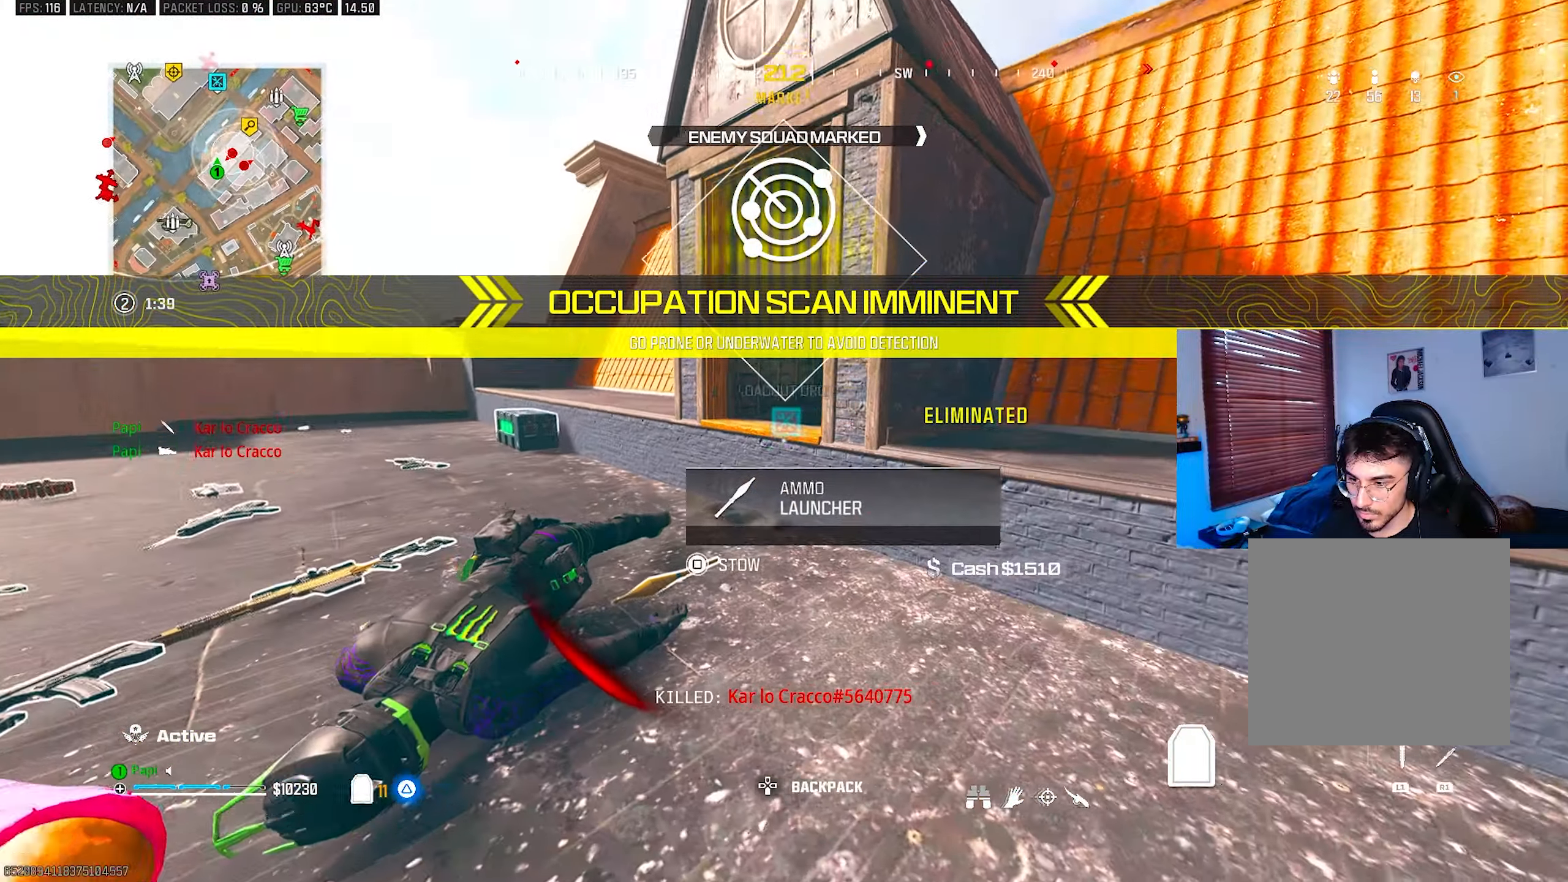
{"buttons": ["CIRCLE", "TRIANGLE"], "left_stick": "up-left", "right_stick": "center", "events": [[16, "L3", "down"], [16, "right_stick", "down"], [116, "left_stick", "up-right"], [166, "L3", "up"], [250, "left_stick", "down-right"], [250, "right_stick", "center"], [283, "CIRCLE", "down"], [416, "left_stick", "down-left"], [500, "left_stick", "up-left"]]}
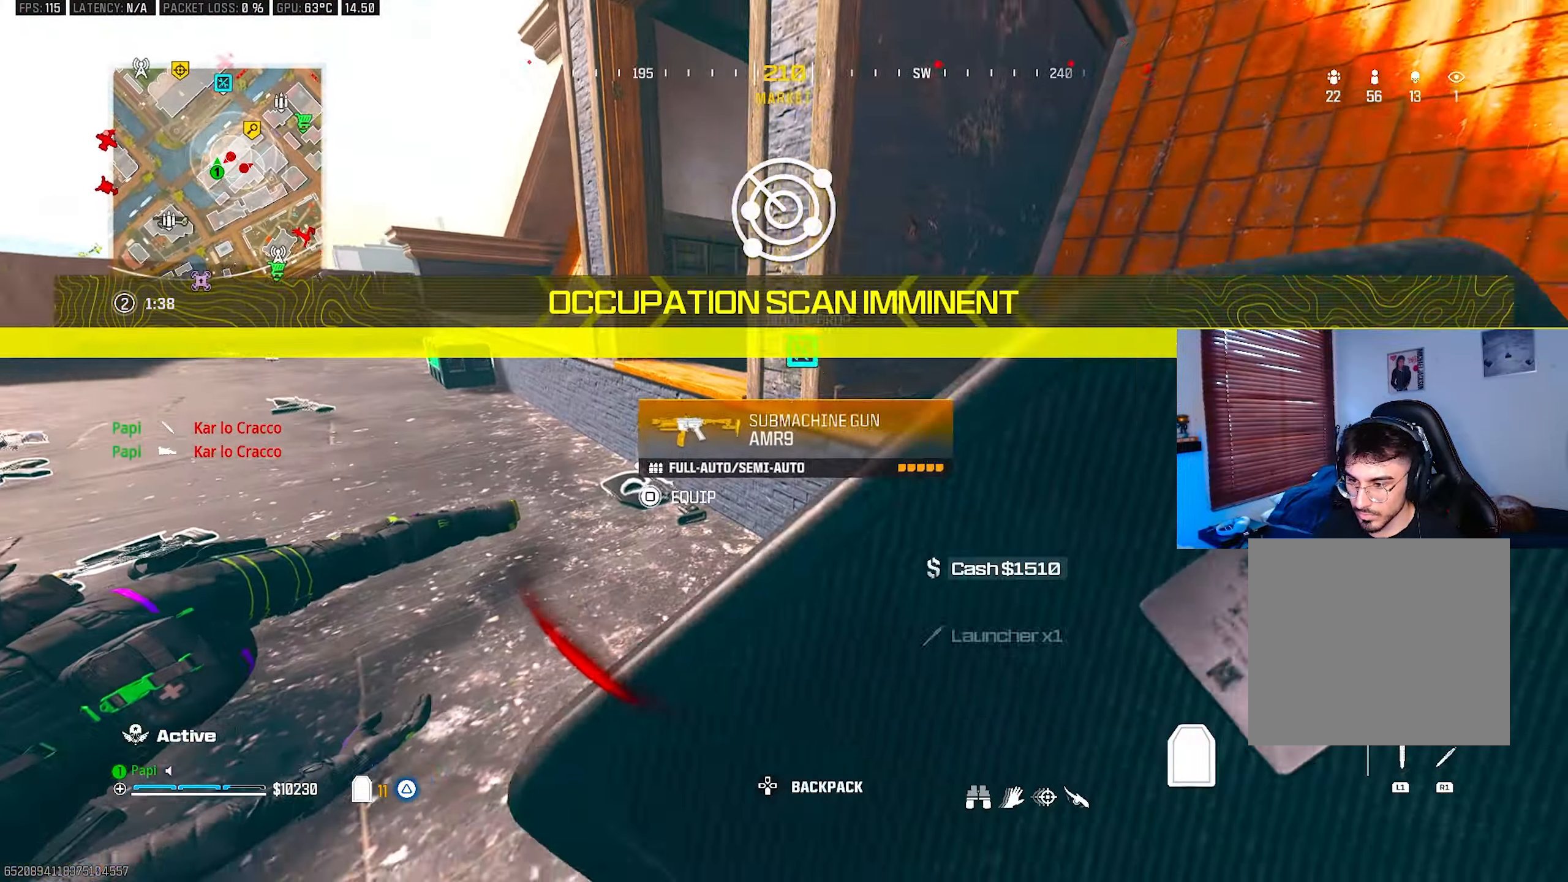
{"buttons": ["TRIANGLE"], "left_stick": "center", "right_stick": "center", "events": [[116, "CIRCLE", "up"], [116, "left_stick", "up-right"], [216, "left_stick", "down-right"], [300, "left_stick", "down-left"], [383, "left_stick", "up-left"], [483, "left_stick", "center"]]}
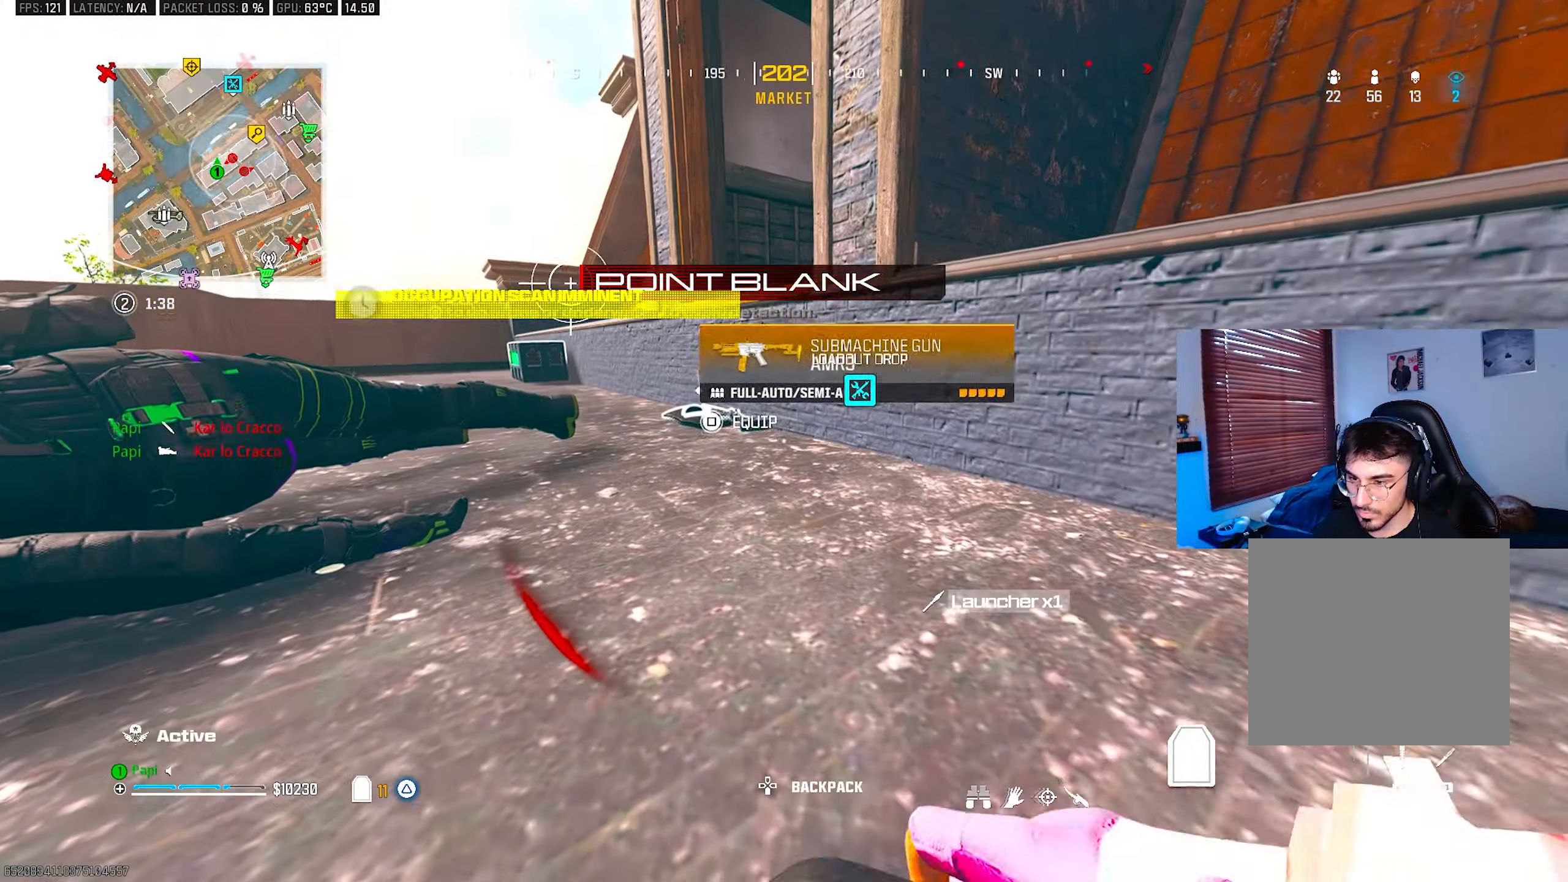
{"buttons": [], "left_stick": "center", "right_stick": "center", "events": [[50, "TRIANGLE", "up"], [366, "SQUARE", "down"], [450, "SQUARE", "up"]]}
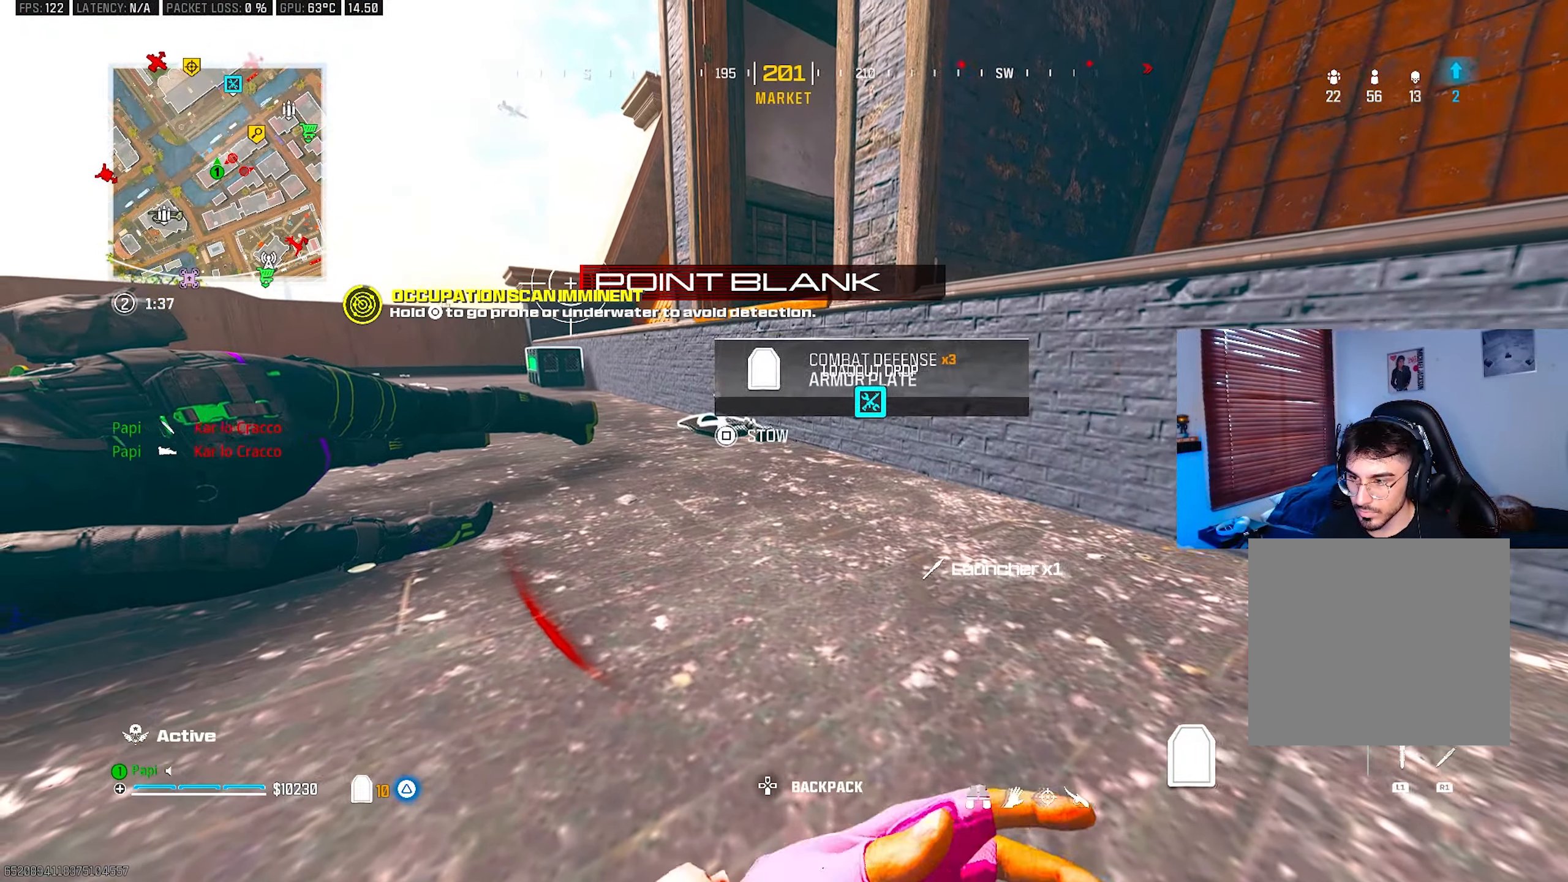
{"buttons": [], "left_stick": "center", "right_stick": "center", "events": [[283, "left_stick", "up"], [333, "SQUARE", "down"], [400, "SQUARE", "up"], [417, "left_stick", "center"]]}
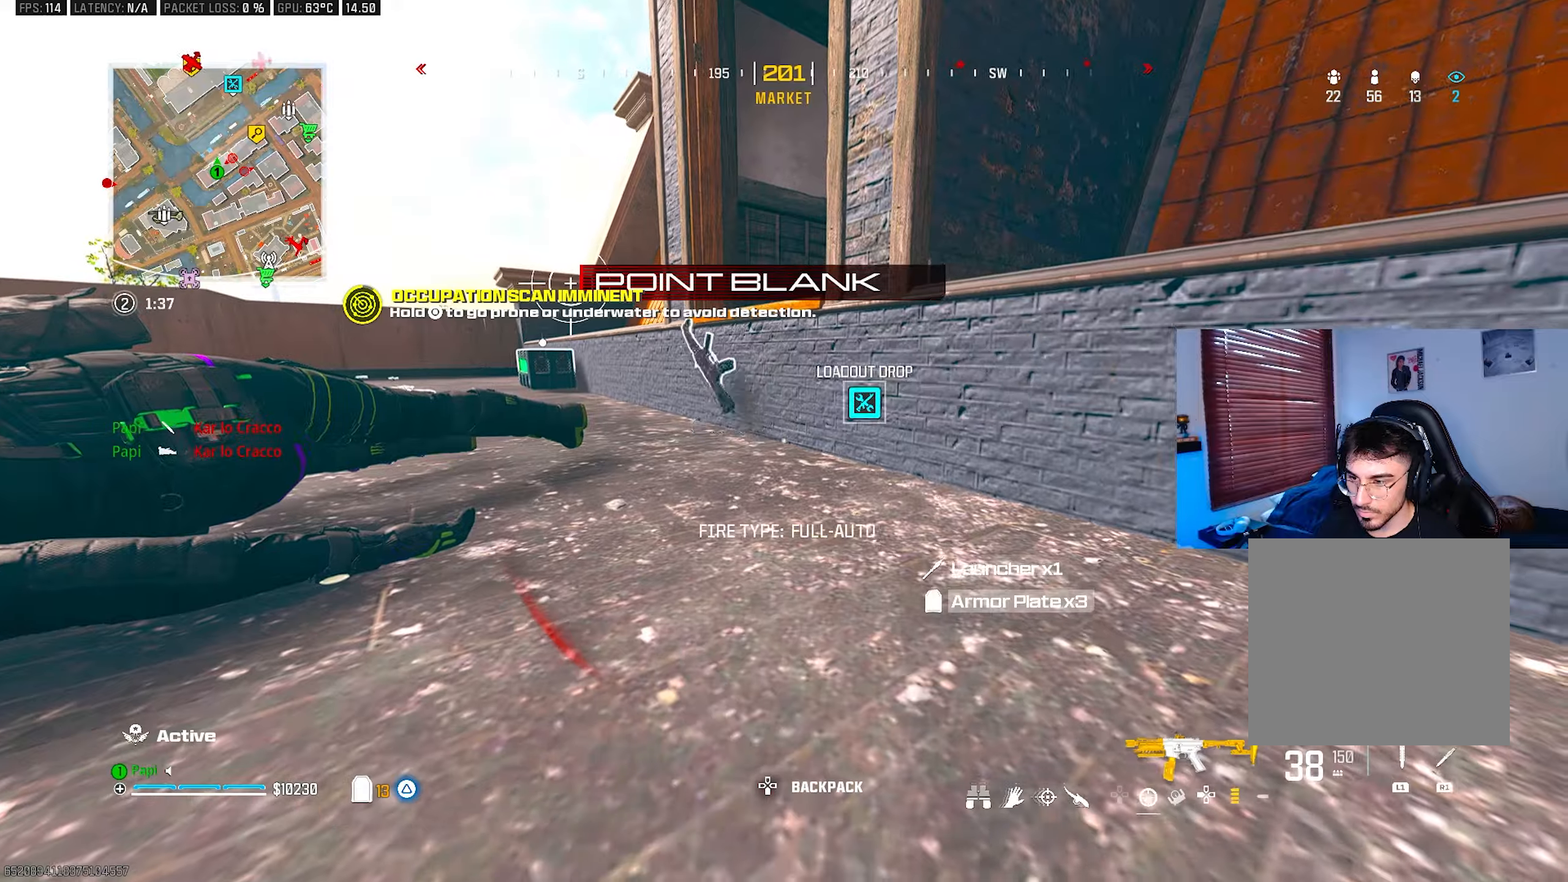
{"buttons": [], "left_stick": "left", "right_stick": "center", "events": [[50, "left_stick", "left"], [50, "right_stick", "up"], [83, "TRIANGLE", "down"], [133, "TRIANGLE", "up"], [133, "right_stick", "center"], [167, "left_stick", "up"], [217, "L3", "down"], [217, "TRIANGLE", "down"], [217, "left_stick", "up-left"], [217, "right_stick", "up-right"], [267, "TRIANGLE", "up"], [267, "right_stick", "right"], [317, "L3", "up"], [383, "left_stick", "left"], [400, "right_stick", "center"]]}
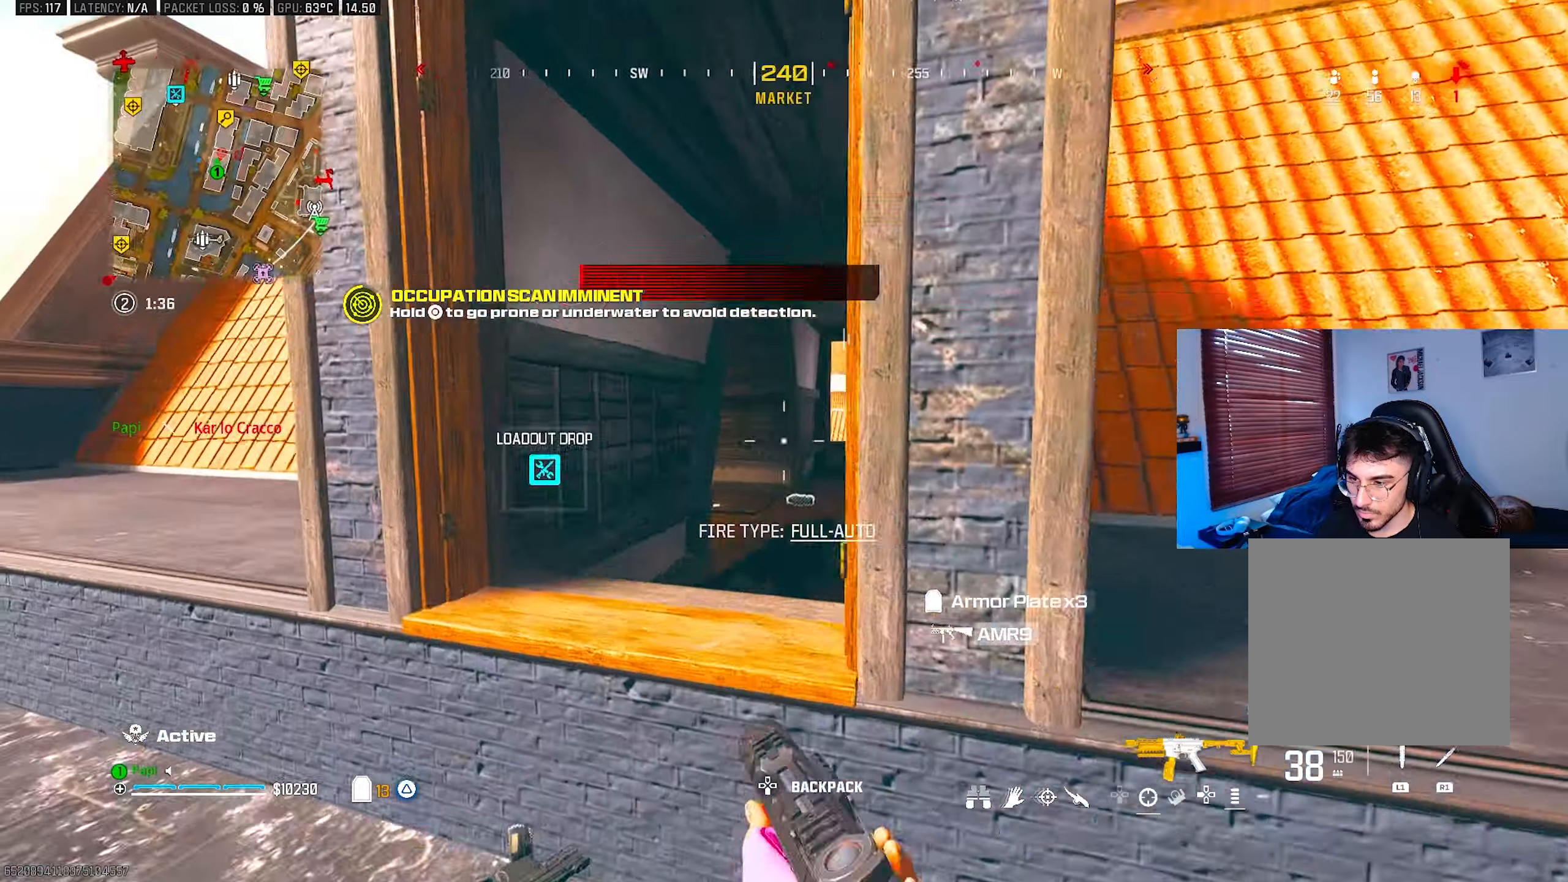
{"buttons": ["L2", "R2"], "left_stick": "down-left", "right_stick": "center", "events": [[100, "L2", "down"], [117, "right_stick", "right"], [200, "right_stick", "center"], [233, "left_stick", "right"], [283, "right_stick", "right"], [333, "left_stick", "down-right"], [367, "R2", "down"], [450, "right_stick", "center"], [500, "left_stick", "down-left"]]}
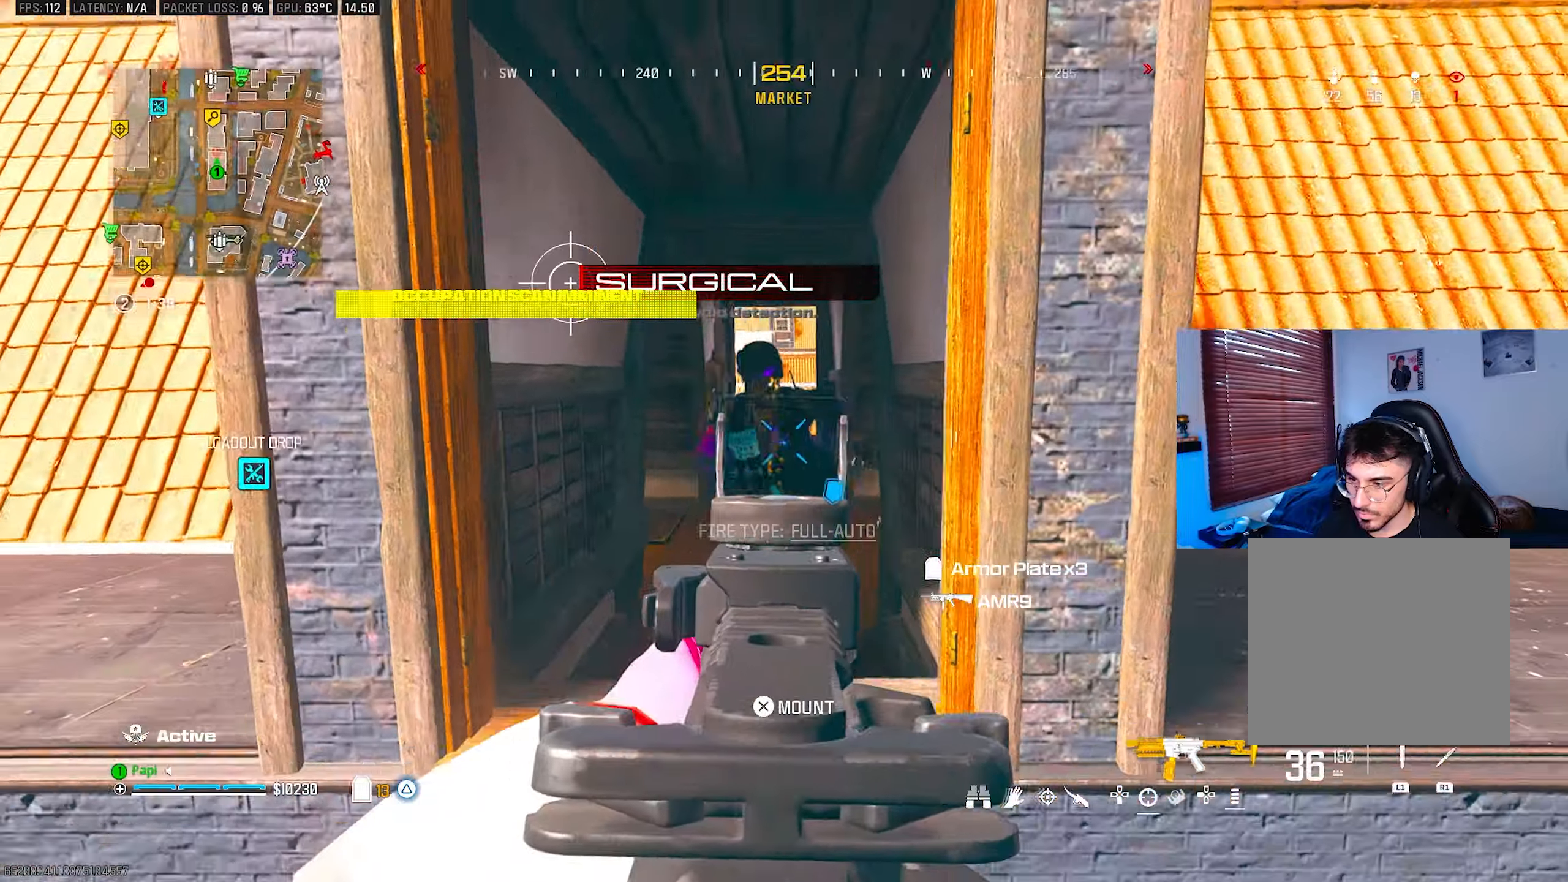
{"buttons": ["R2"], "left_stick": "down-left", "right_stick": "down-right", "events": [[17, "CIRCLE", "down"], [83, "right_stick", "down"], [100, "left_stick", "left"], [133, "CIRCLE", "up"], [183, "L2", "up"], [200, "left_stick", "down-left"], [233, "R3", "down"], [250, "right_stick", "center"], [350, "R3", "up"], [383, "right_stick", "up-left"], [483, "right_stick", "down-right"]]}